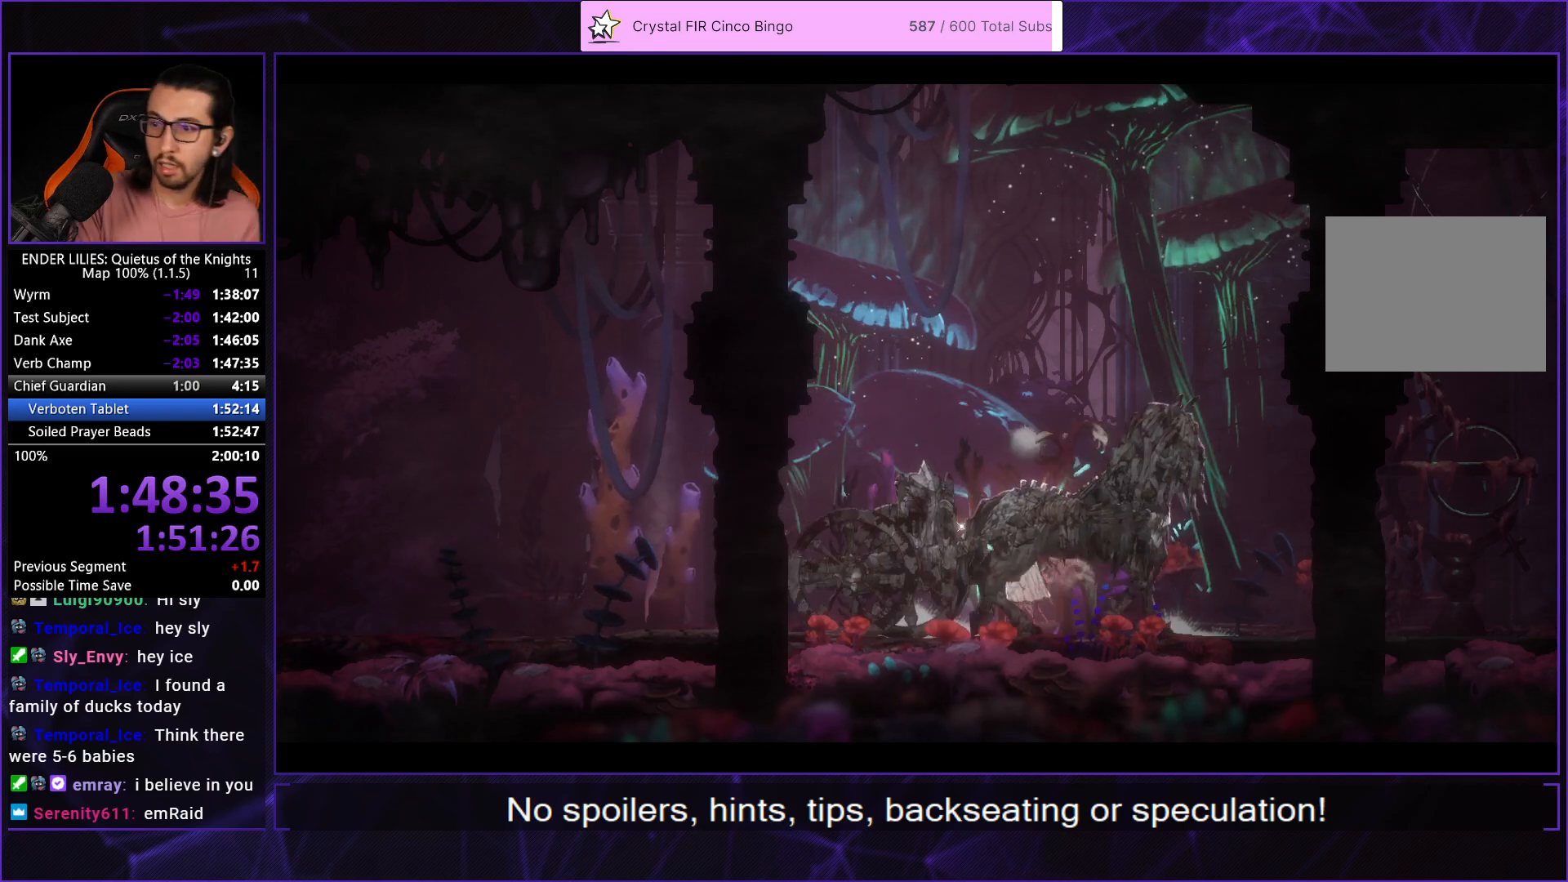
Gameplay with a controller (Xbox layout); each line is a JSON object with the inputs held at the frame after it. "events" lists button and stick changes between this image and that frame as [ms after this image, input, new state], when the widget could be followed in between. Not read: L1 R2.
{"buttons": [], "left_stick": "center", "right_stick": "center", "events": []}
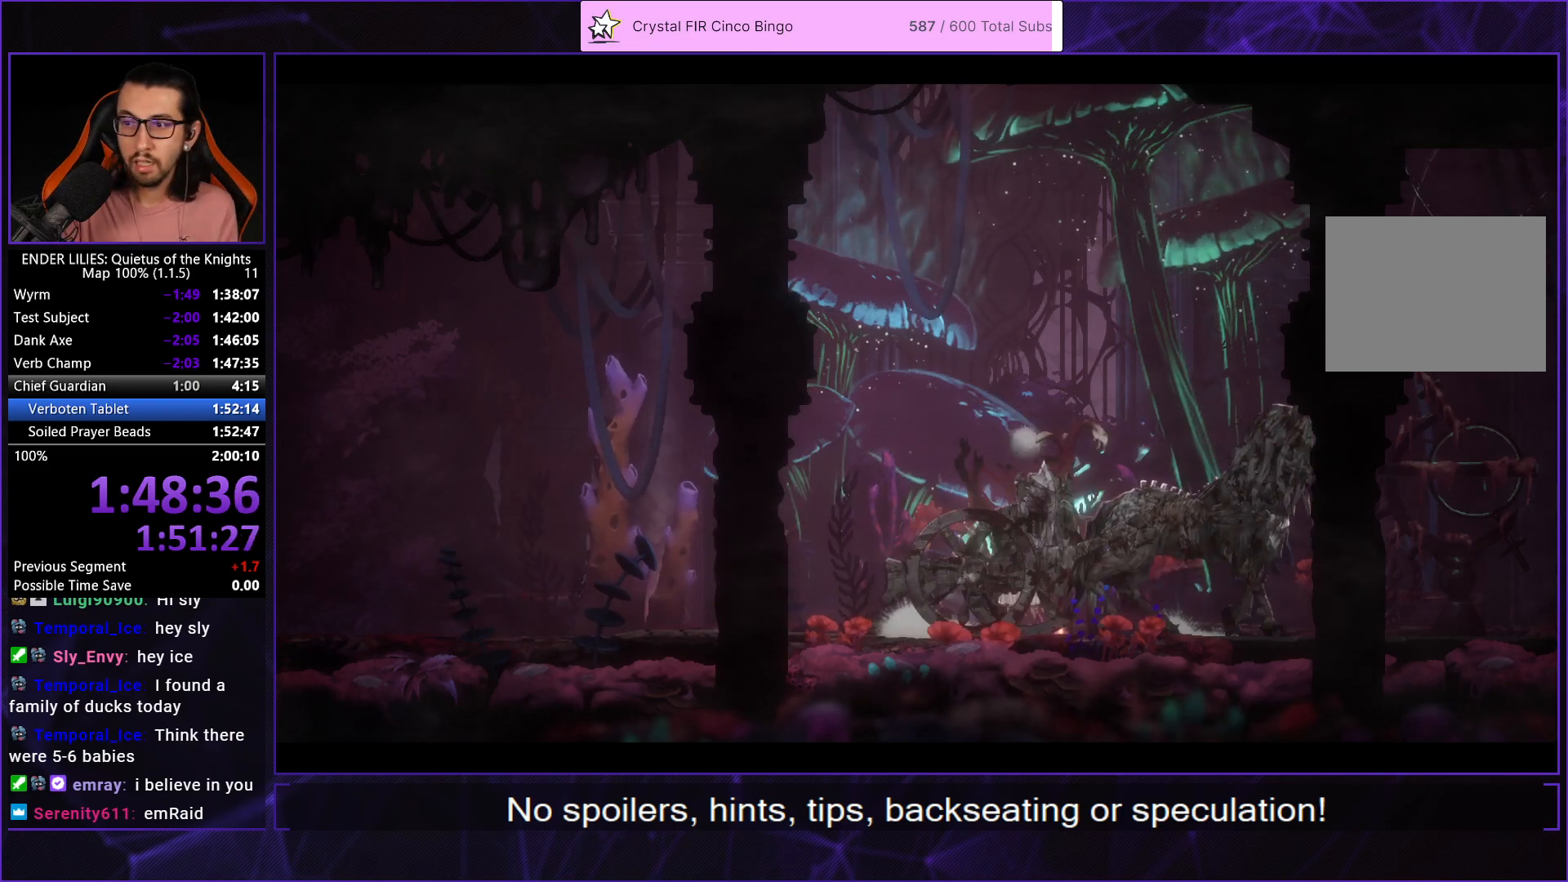
{"buttons": [], "left_stick": "center", "right_stick": "center", "events": []}
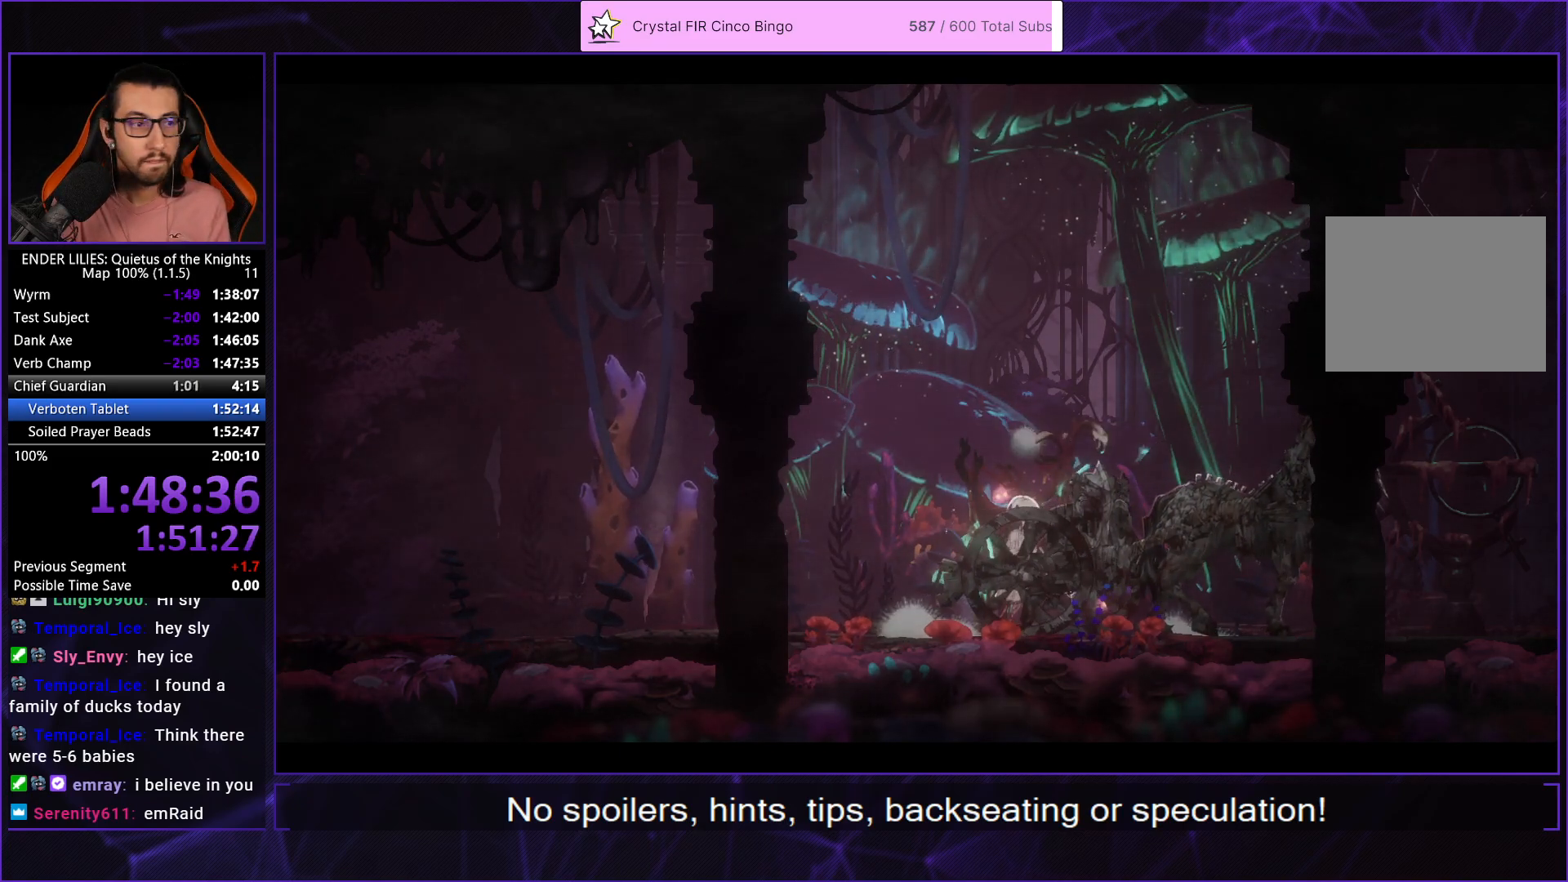
{"buttons": [], "left_stick": "center", "right_stick": "center", "events": []}
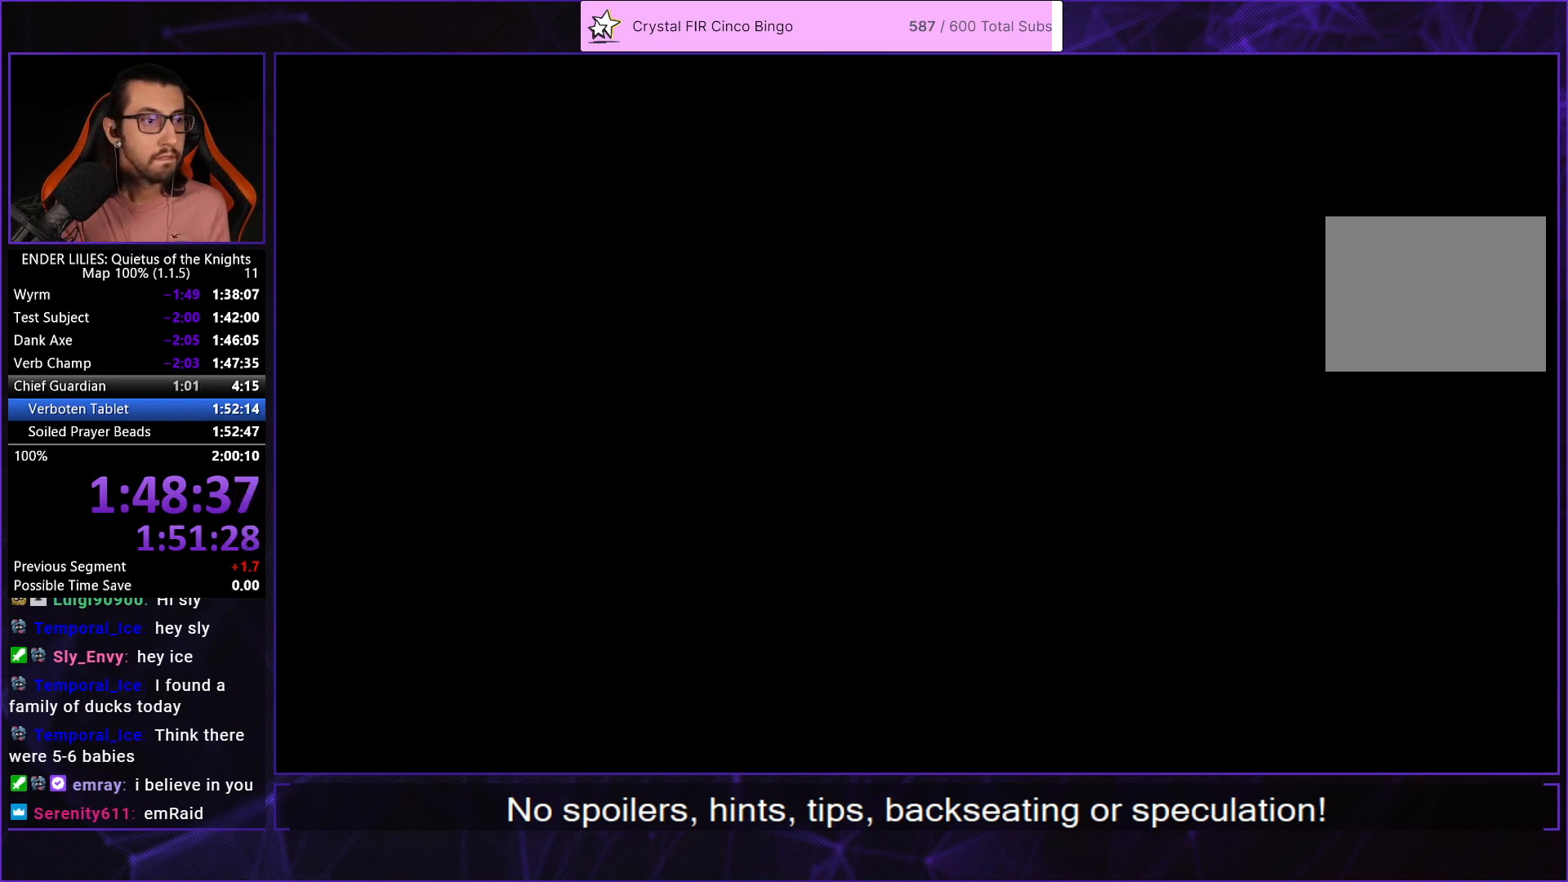
{"buttons": [], "left_stick": "center", "right_stick": "center", "events": []}
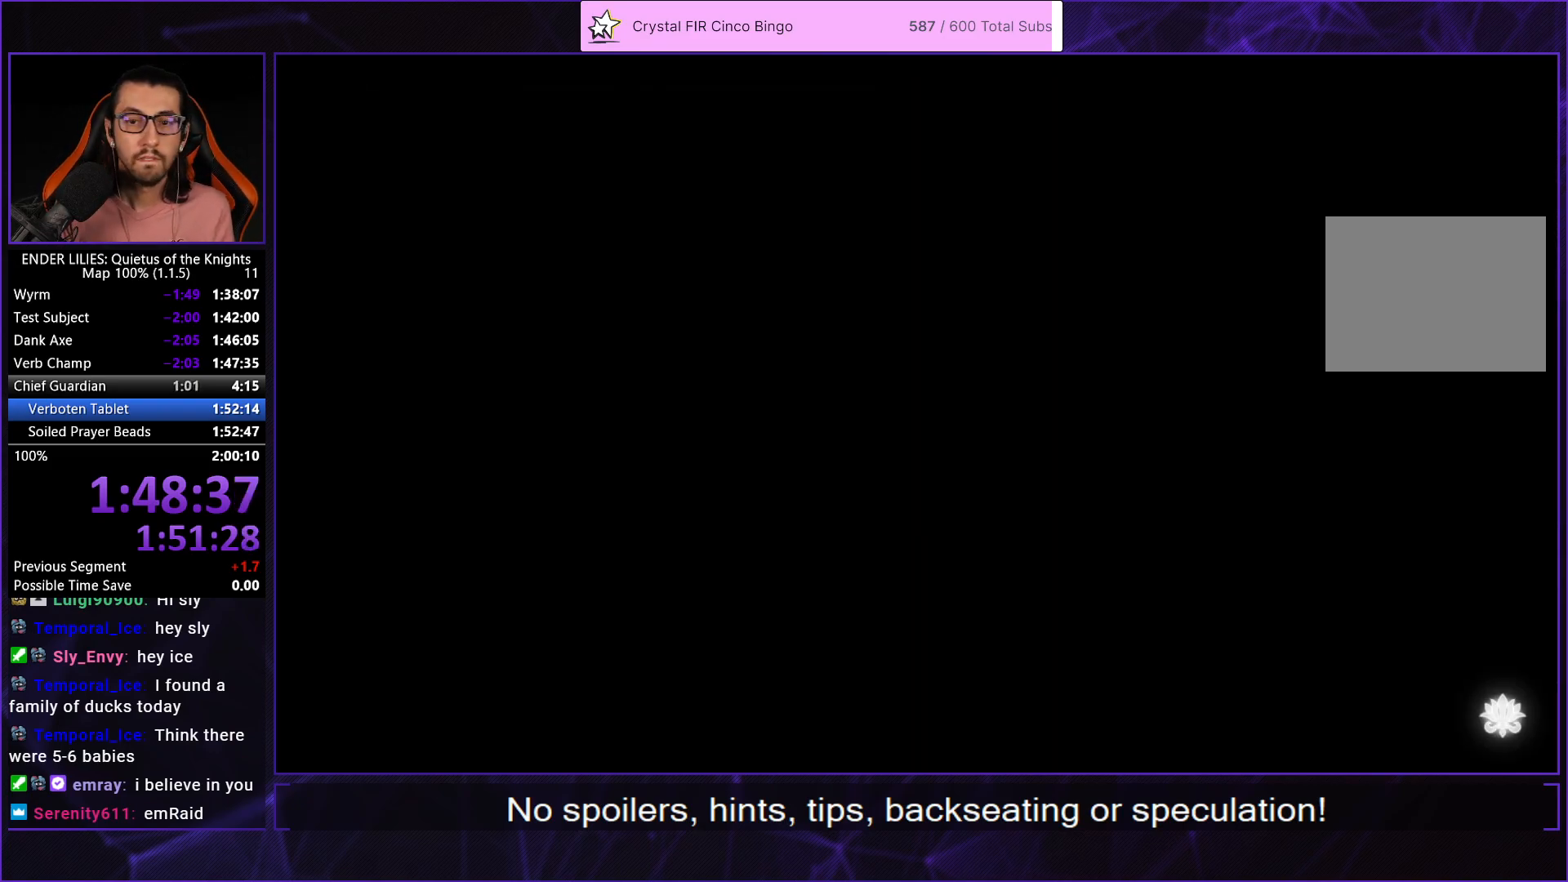
{"buttons": ["R1", "DPAD_RIGHT"], "left_stick": "center", "right_stick": "center", "events": [[50, "DPAD_RIGHT", "down"], [267, "R1", "down"]]}
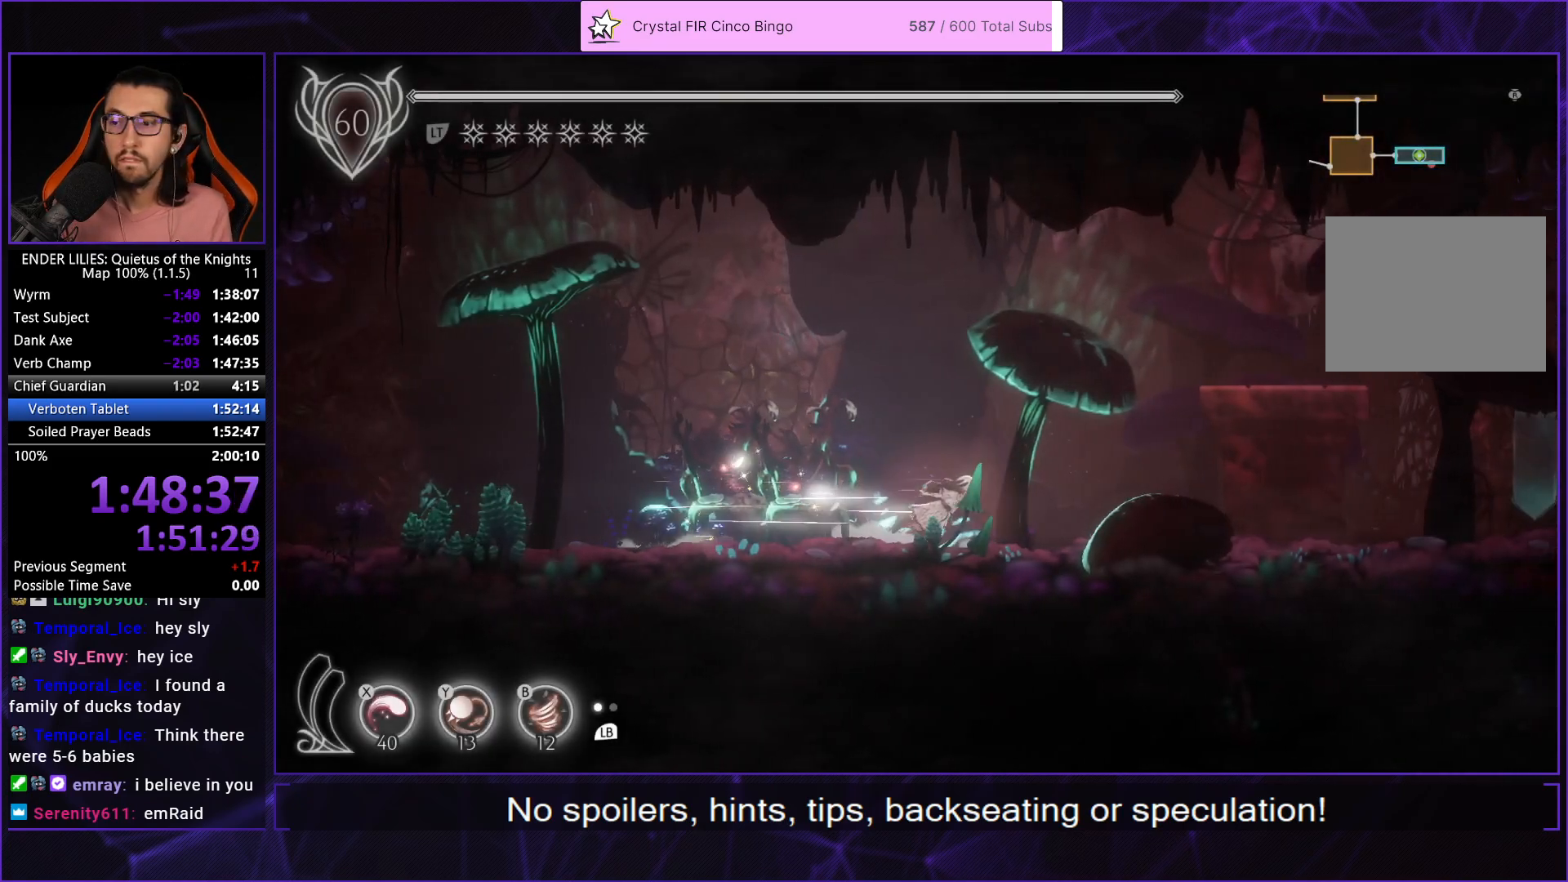
{"buttons": ["R1", "DPAD_RIGHT"], "left_stick": "center", "right_stick": "center", "events": []}
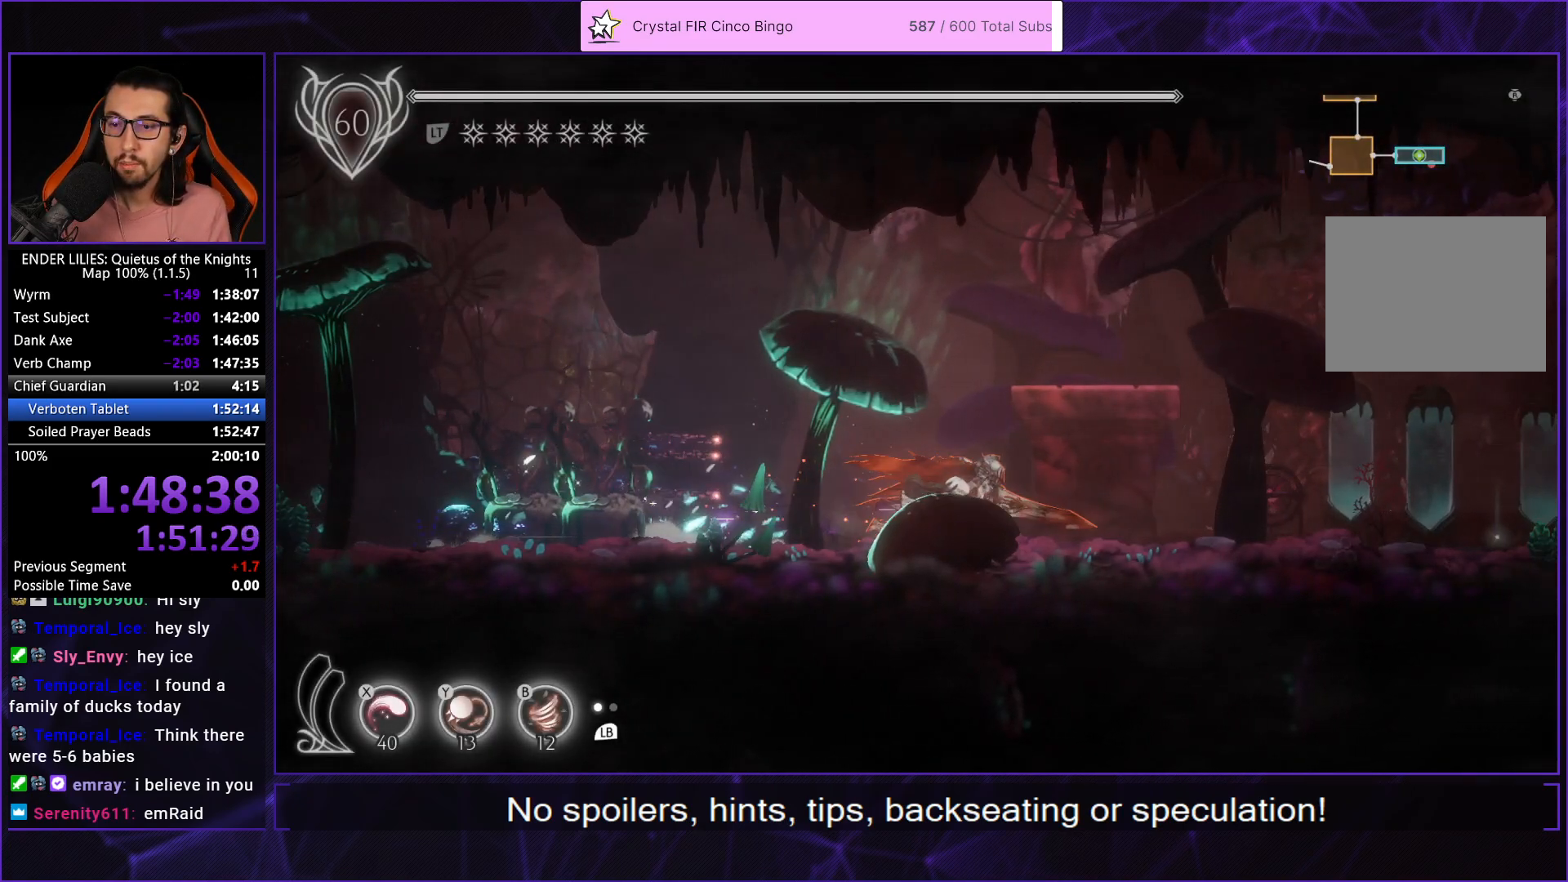
{"buttons": ["R1", "DPAD_RIGHT"], "left_stick": "center", "right_stick": "center", "events": []}
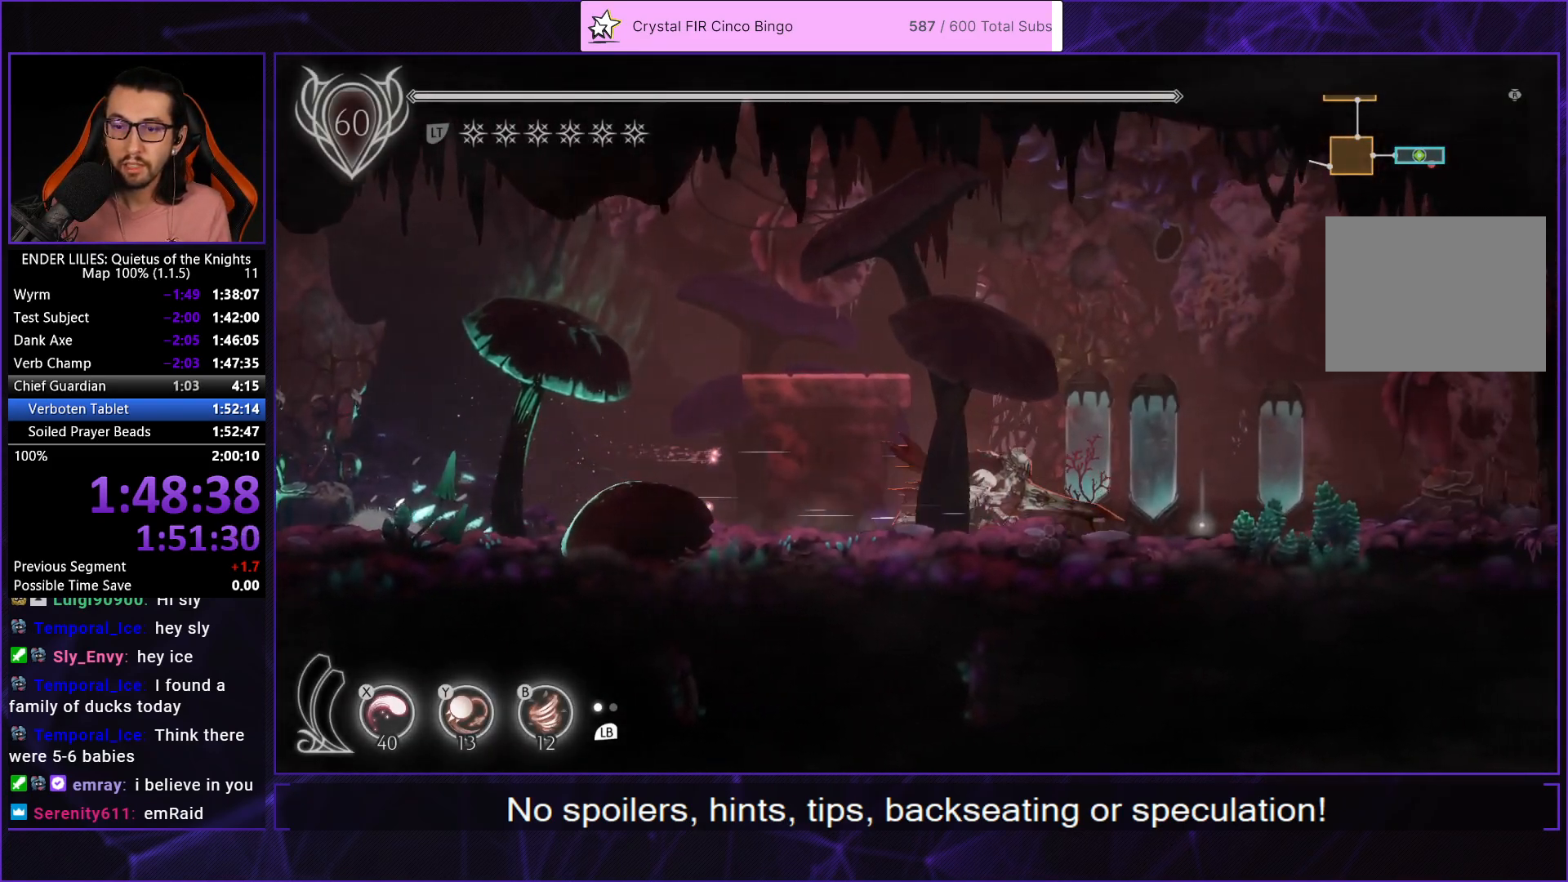
{"buttons": [], "left_stick": "center", "right_stick": "center", "events": [[317, "R1", "up"], [350, "DPAD_RIGHT", "up"]]}
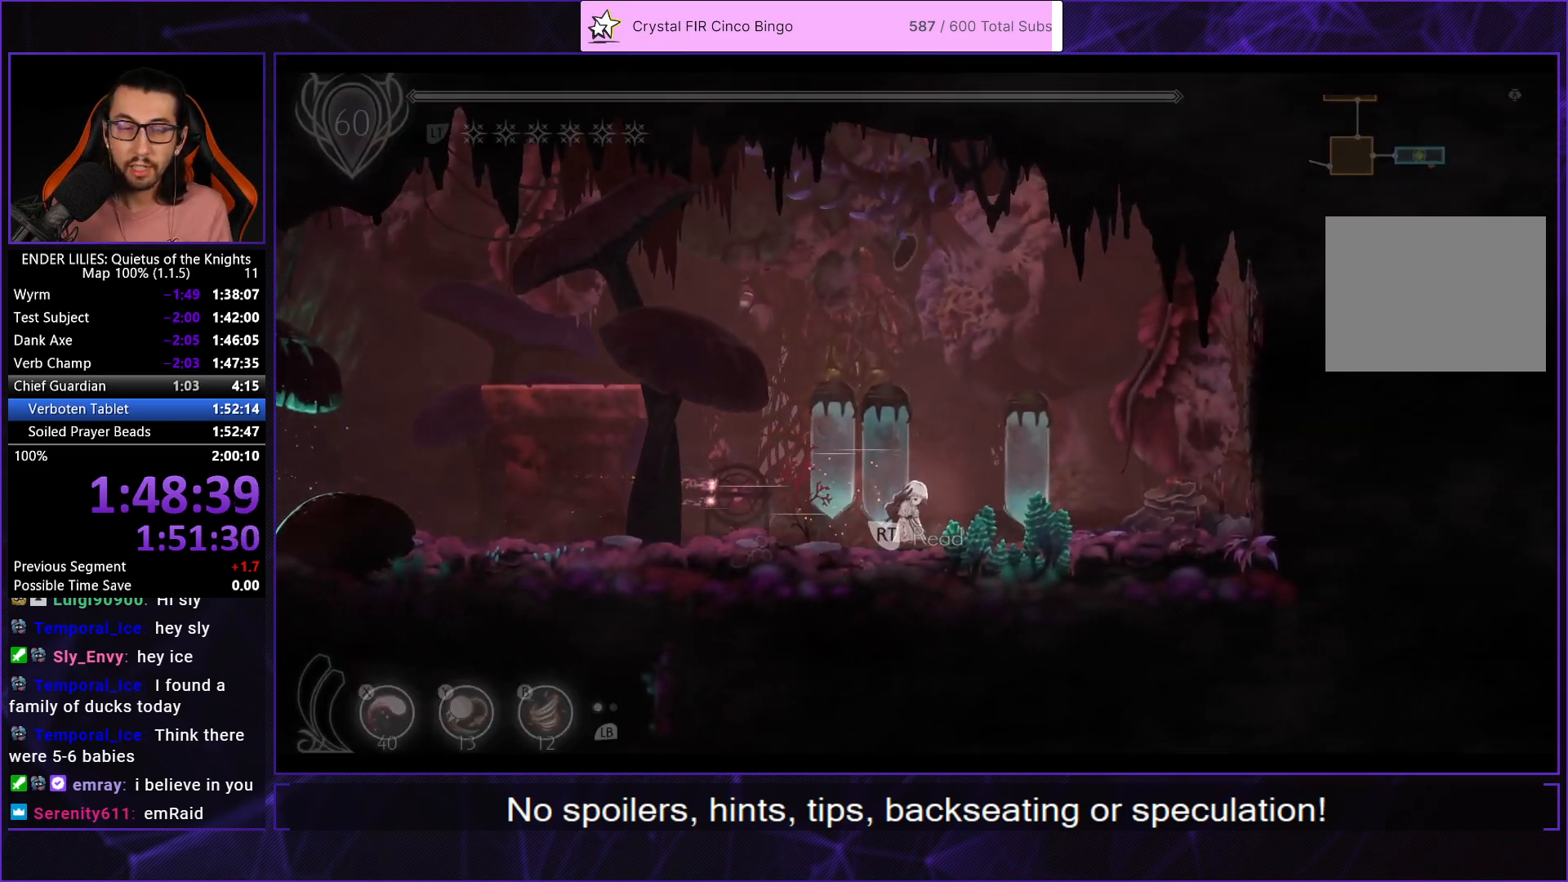
{"buttons": ["A", "DPAD_LEFT"], "left_stick": "center", "right_stick": "center", "events": [[50, "A", "down"], [117, "A", "up"], [167, "DPAD_LEFT", "down"], [183, "A", "down"], [250, "A", "up"], [317, "A", "down"], [383, "A", "up"], [450, "A", "down"]]}
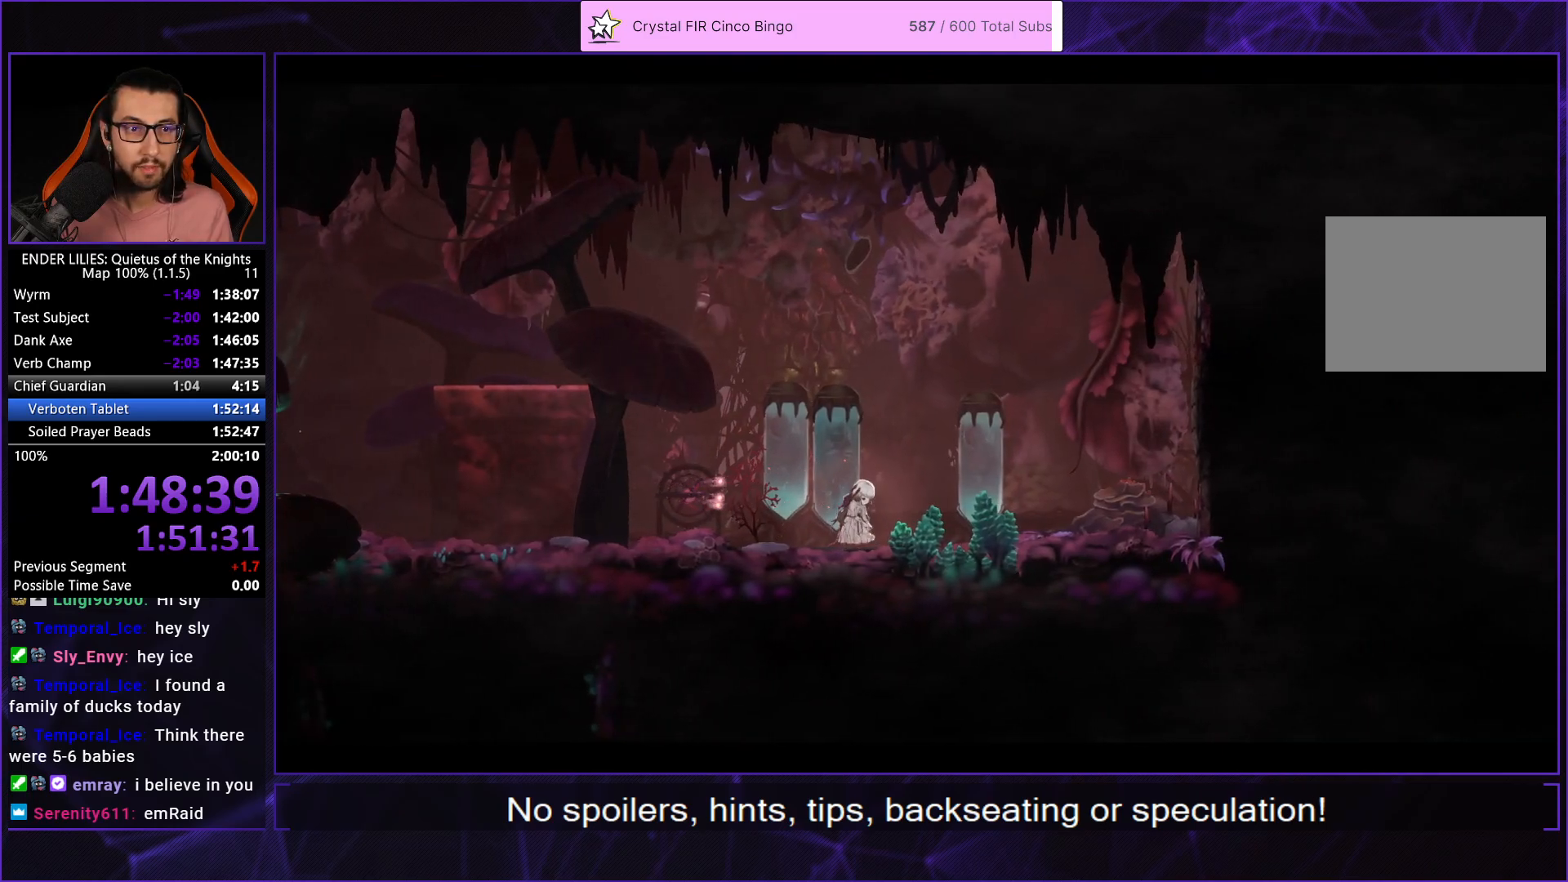
{"buttons": ["DPAD_LEFT"], "left_stick": "center", "right_stick": "center", "events": [[17, "A", "up"], [83, "A", "down"], [133, "A", "up"], [200, "A", "down"], [250, "A", "up"], [333, "A", "down"], [383, "A", "up"], [450, "A", "down"], [500, "A", "up"]]}
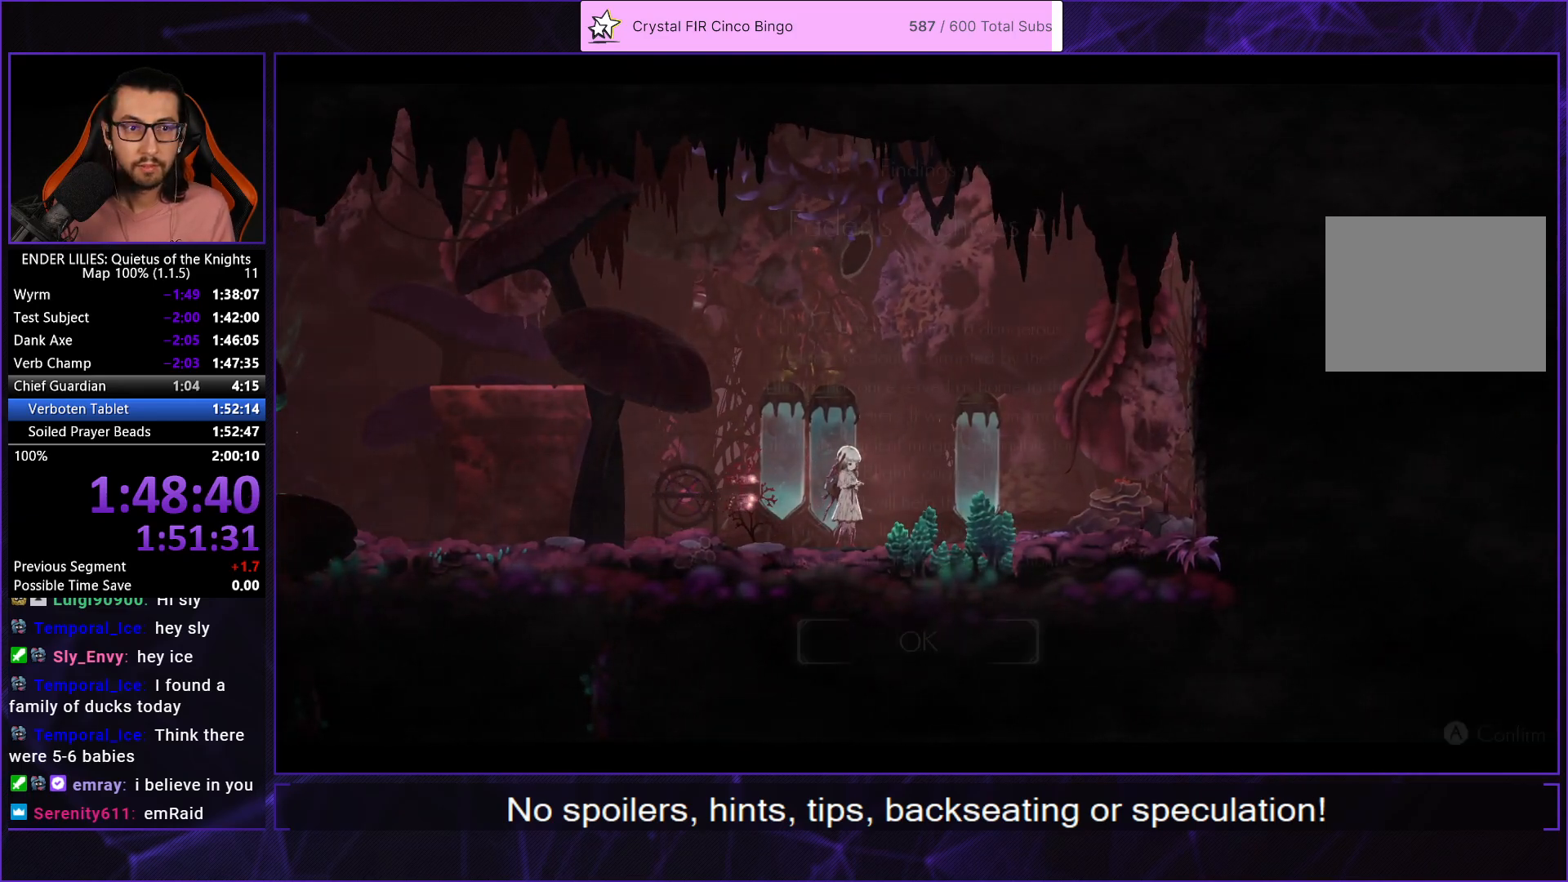
{"buttons": ["A", "DPAD_LEFT"], "left_stick": "center", "right_stick": "center", "events": [[83, "A", "down"], [133, "A", "up"], [200, "A", "down"], [233, "A", "up"], [333, "A", "down"], [383, "A", "up"], [450, "A", "down"]]}
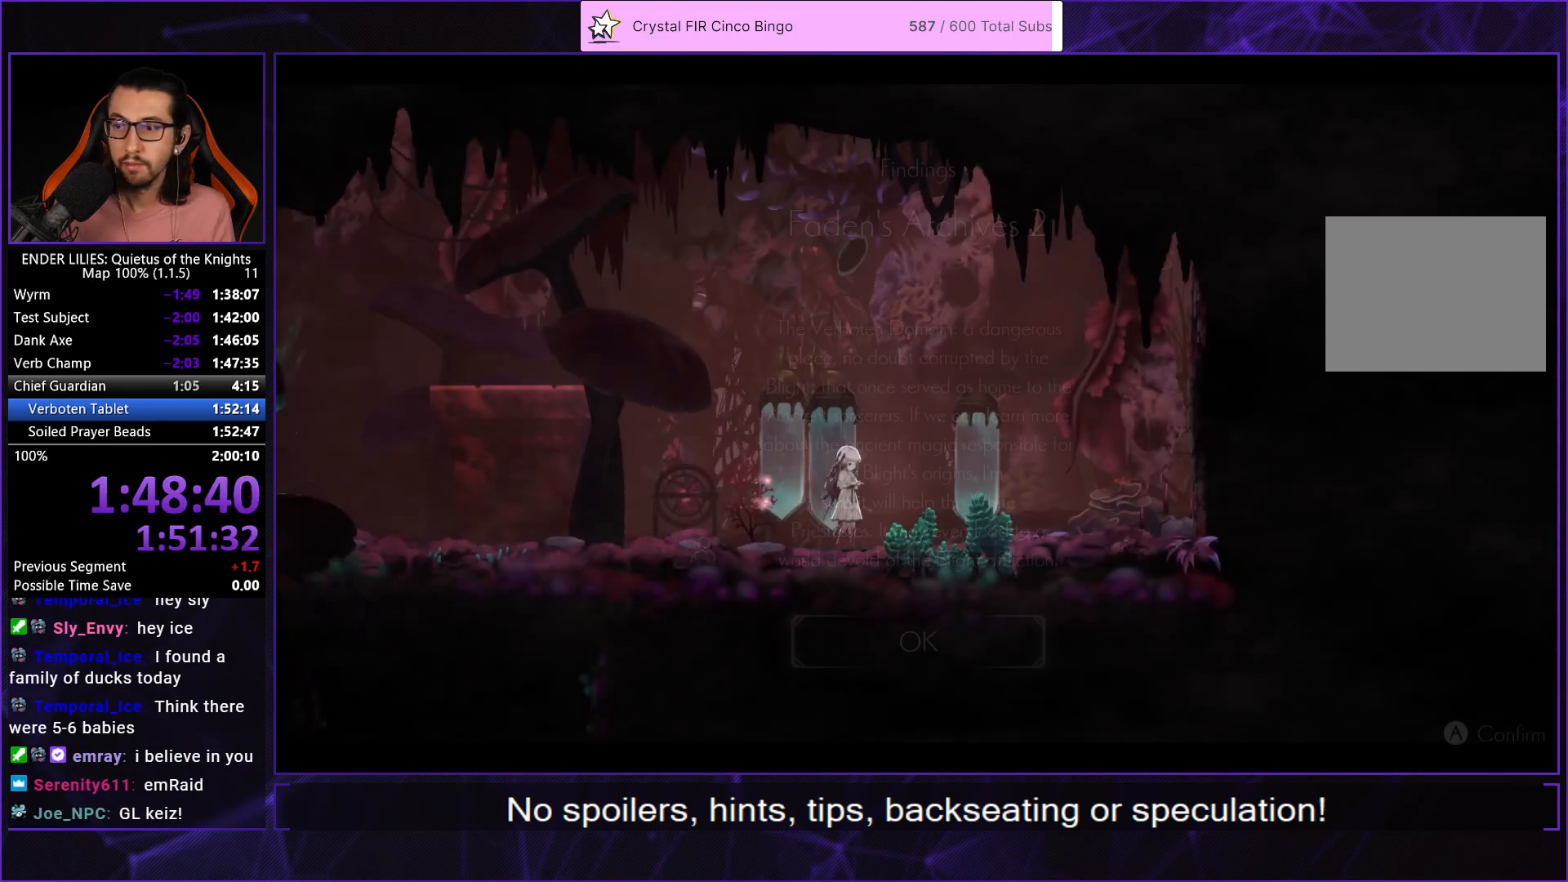
{"buttons": ["DPAD_LEFT"], "left_stick": "center", "right_stick": "center", "events": [[50, "A", "up"]]}
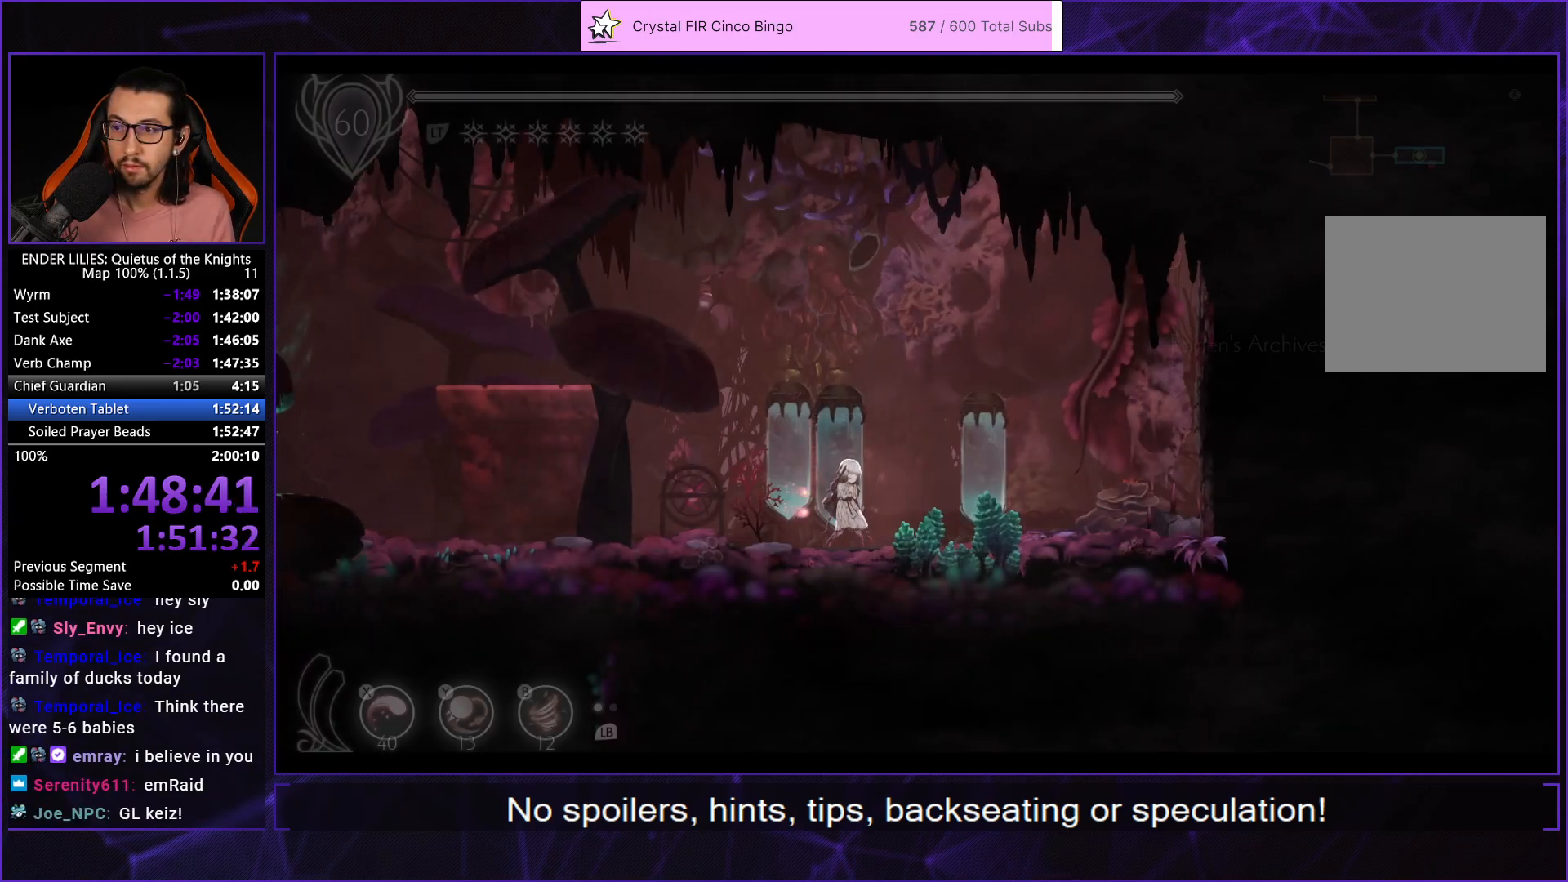
{"buttons": ["DPAD_LEFT"], "left_stick": "center", "right_stick": "center", "events": []}
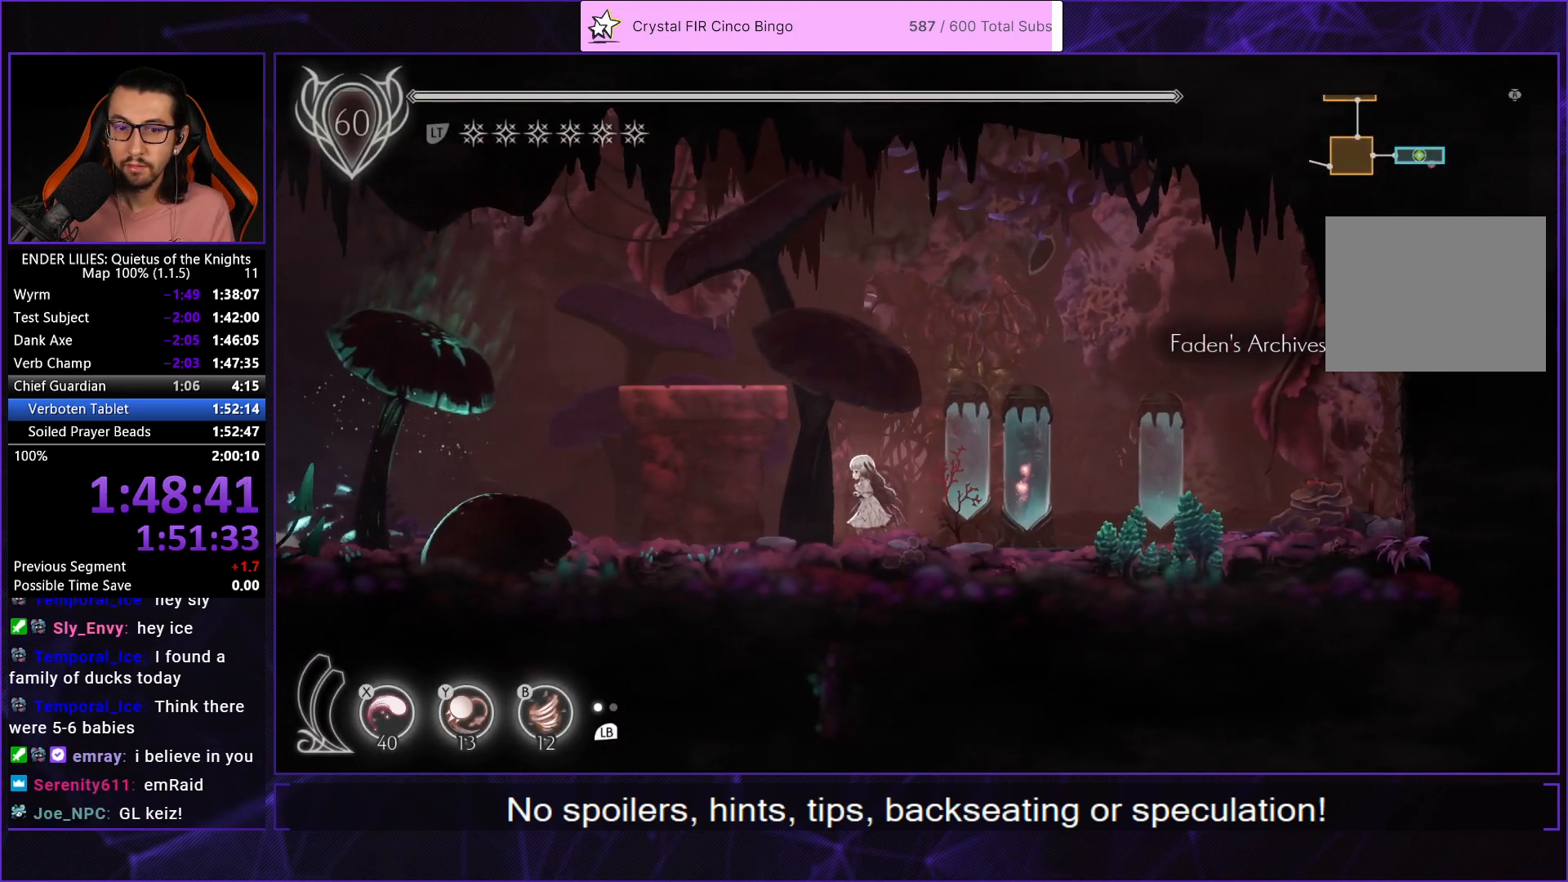
{"buttons": ["X", "DPAD_DOWN"], "left_stick": "center", "right_stick": "center", "events": [[67, "A", "down"], [283, "A", "up"], [317, "DPAD_DOWN", "down"], [333, "DPAD_LEFT", "up"], [367, "X", "down"]]}
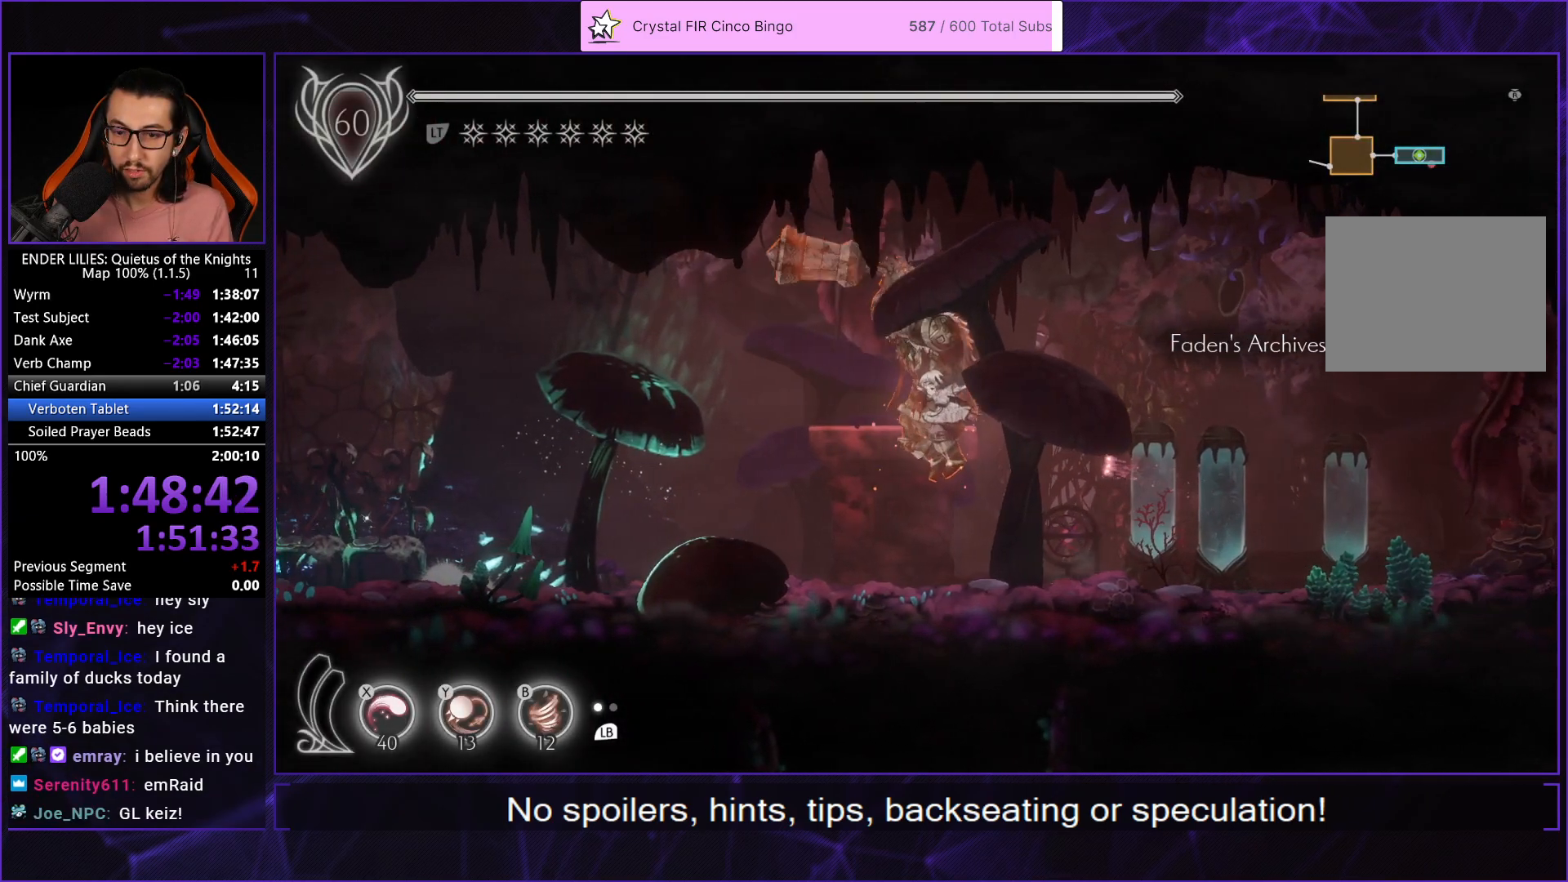
{"buttons": ["A", "DPAD_DOWN"], "left_stick": "center", "right_stick": "center", "events": [[267, "X", "up"], [350, "A", "down"], [433, "A", "up"], [500, "A", "down"]]}
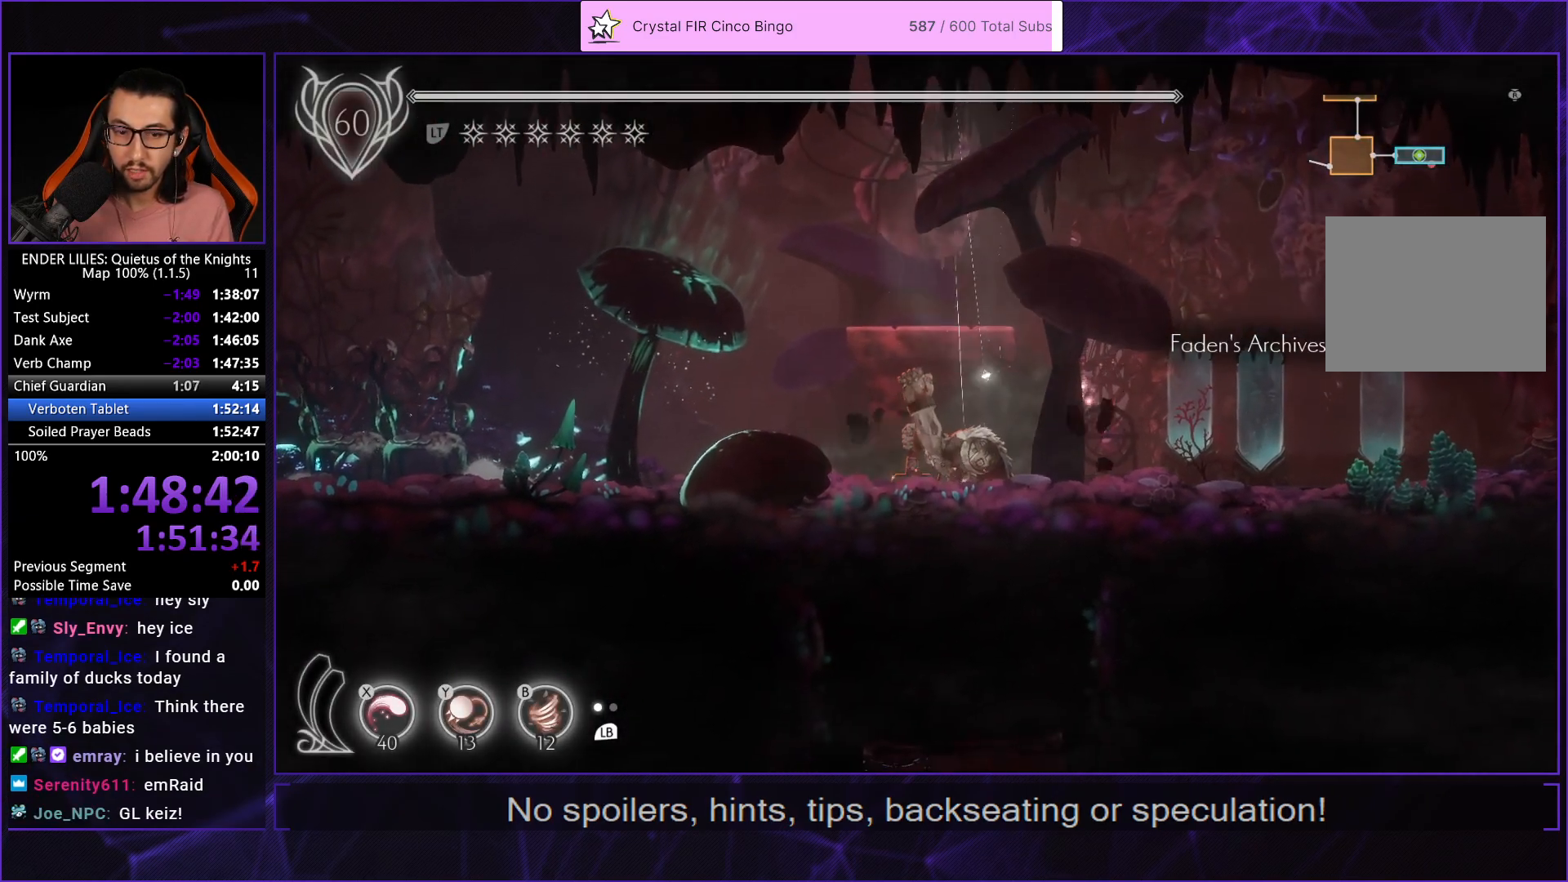
{"buttons": ["A", "DPAD_DOWN"], "left_stick": "center", "right_stick": "center", "events": [[67, "A", "up"], [133, "A", "down"], [183, "A", "up"], [267, "A", "down"], [317, "A", "up"], [400, "A", "down"]]}
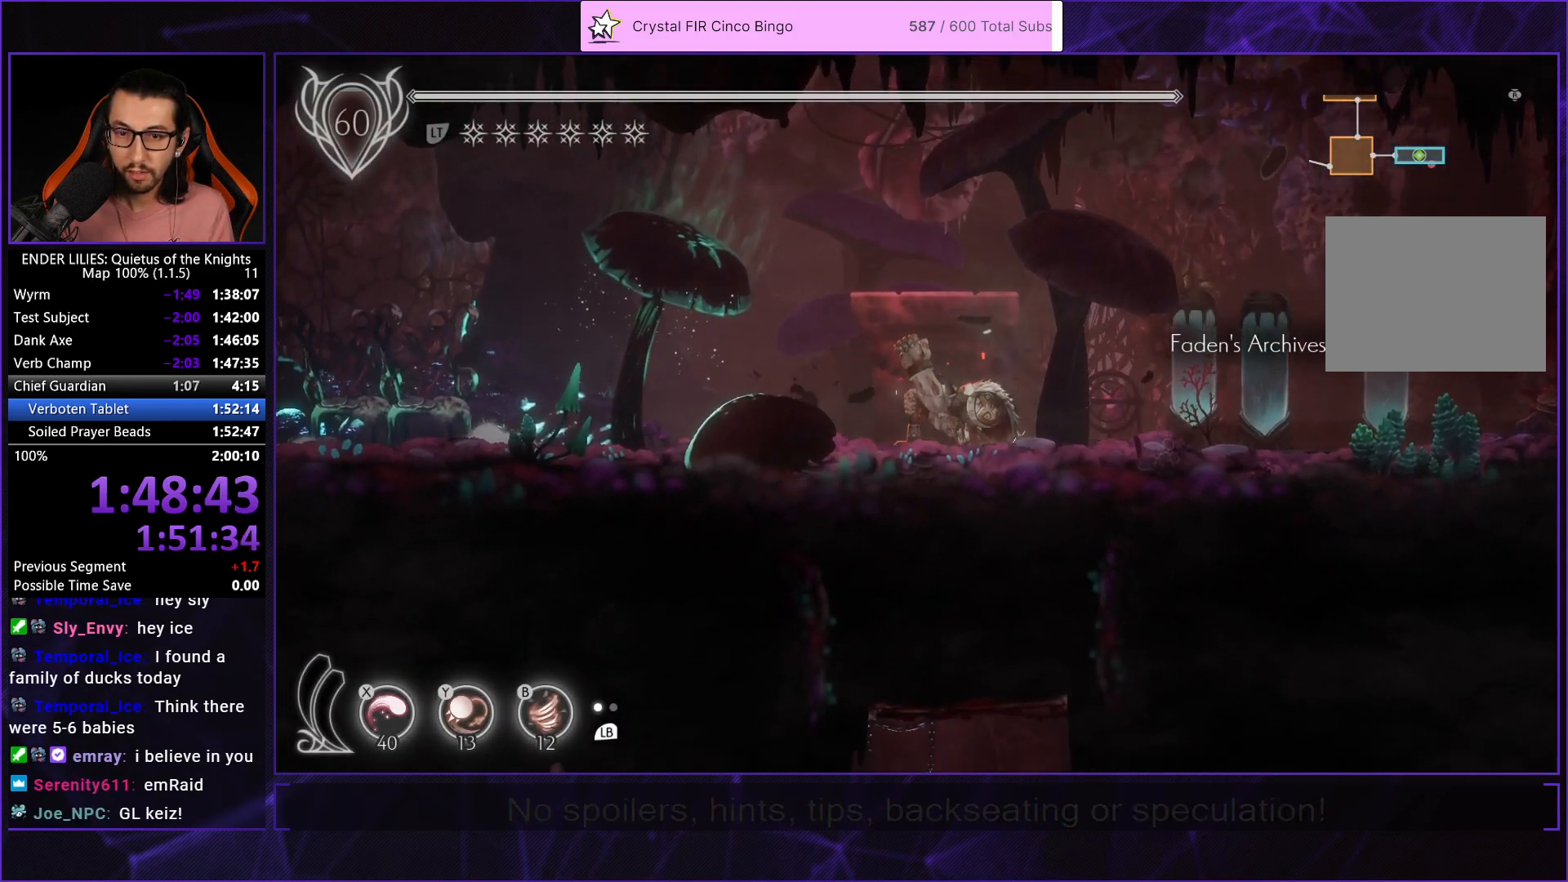
{"buttons": ["DPAD_DOWN"], "left_stick": "center", "right_stick": "center", "events": [[17, "A", "up"], [117, "DPAD_LEFT", "down"], [167, "right_stick", "down-left"], [267, "DPAD_LEFT", "up"], [283, "right_stick", "center"], [367, "A", "down"], [467, "A", "up"]]}
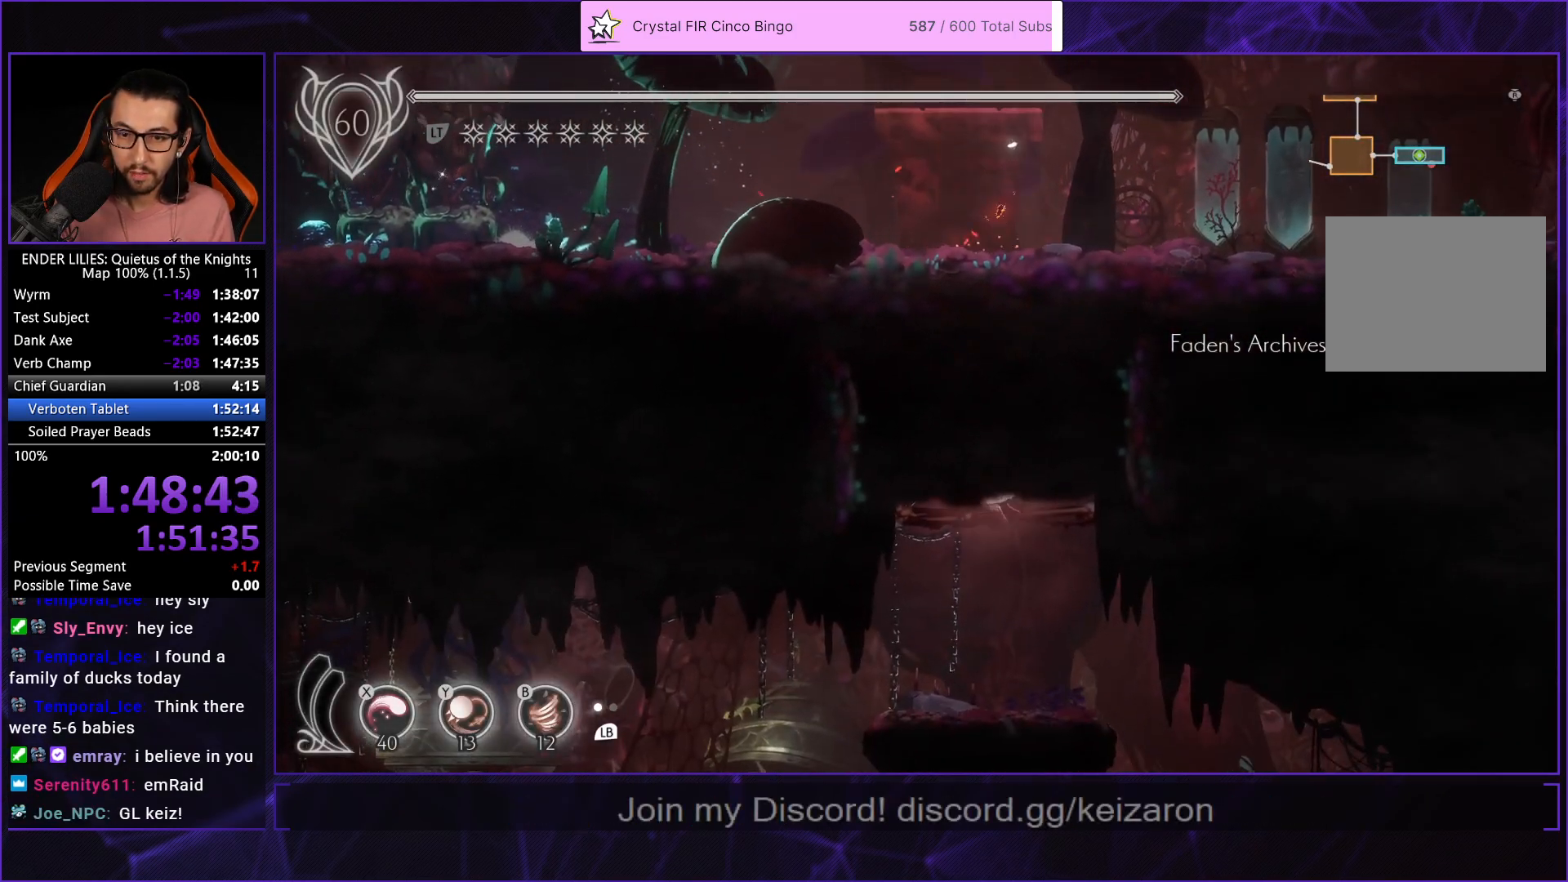
{"buttons": ["R1", "DPAD_LEFT"], "left_stick": "center", "right_stick": "center", "events": [[17, "DPAD_DOWN", "up"], [17, "DPAD_LEFT", "down"], [283, "R1", "down"]]}
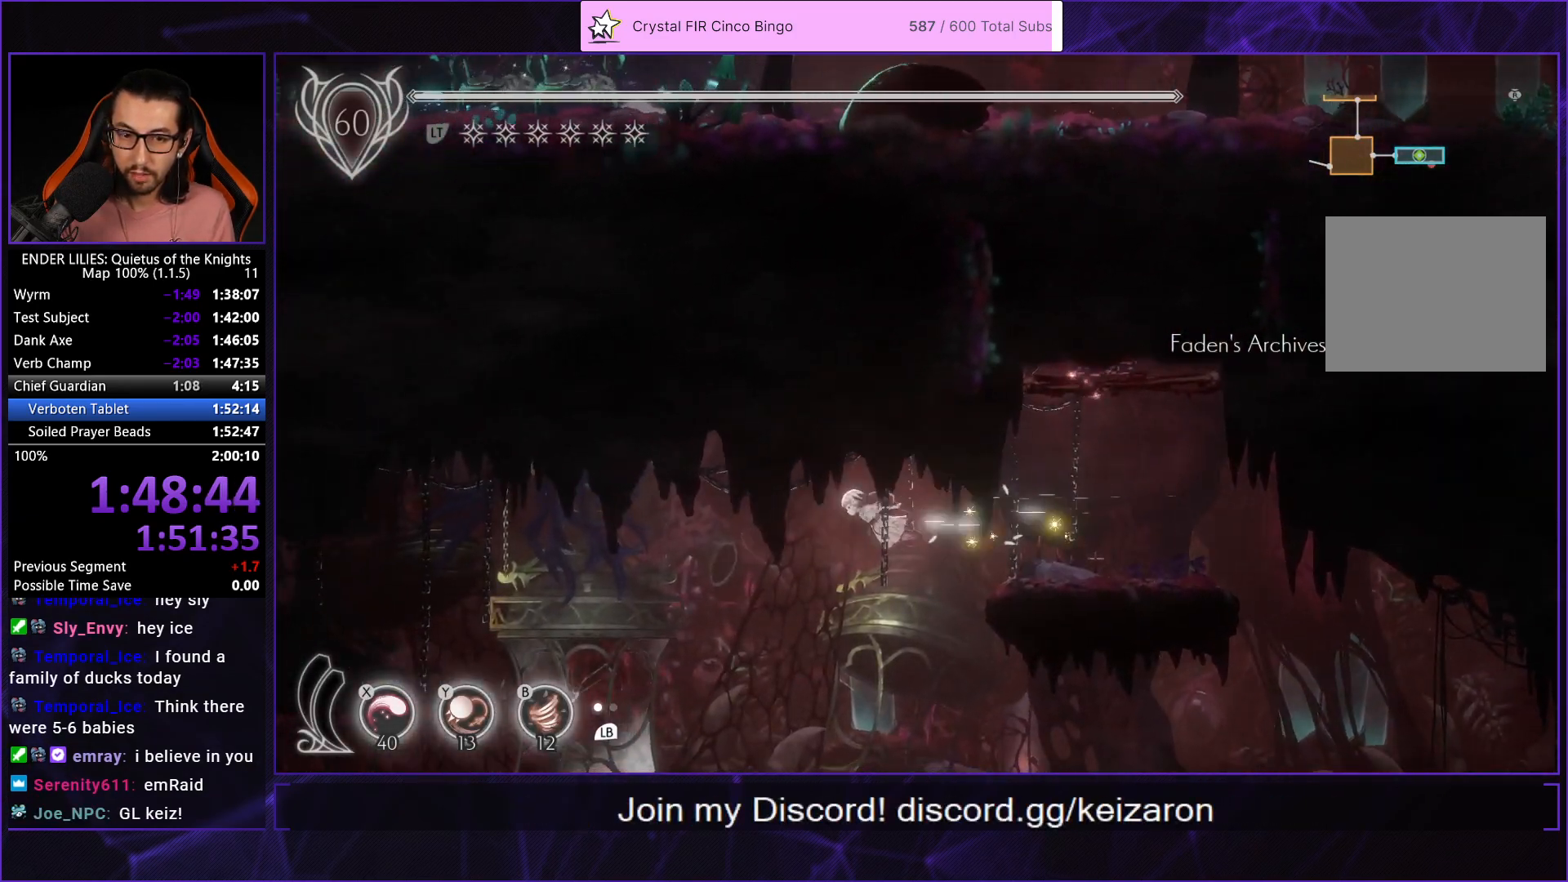
{"buttons": ["R1", "DPAD_LEFT"], "left_stick": "center", "right_stick": "center", "events": []}
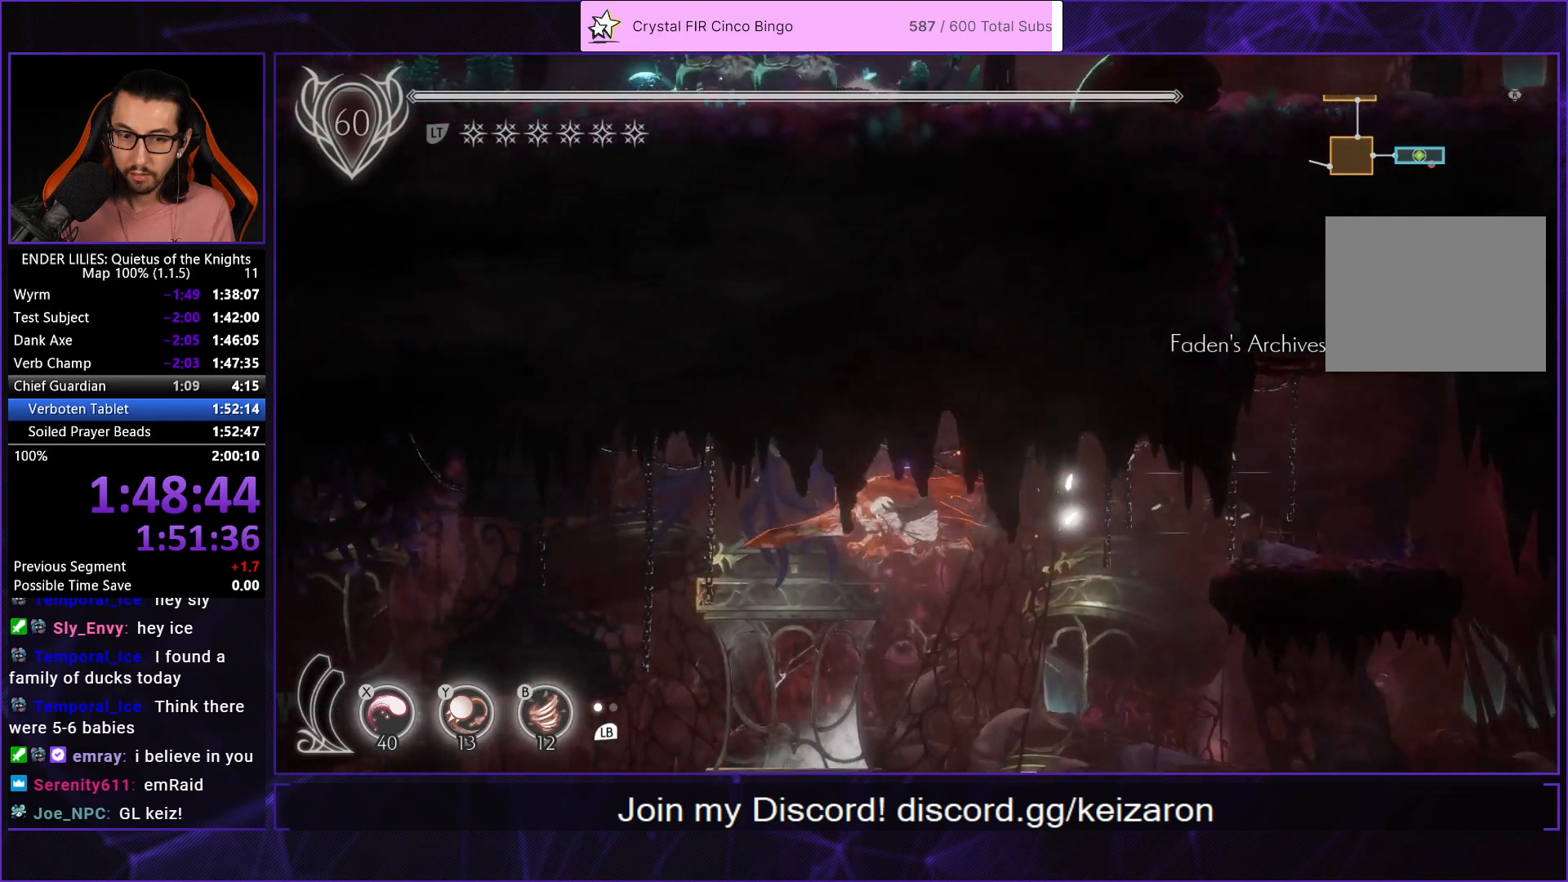
{"buttons": ["R1", "DPAD_LEFT"], "left_stick": "center", "right_stick": "center", "events": []}
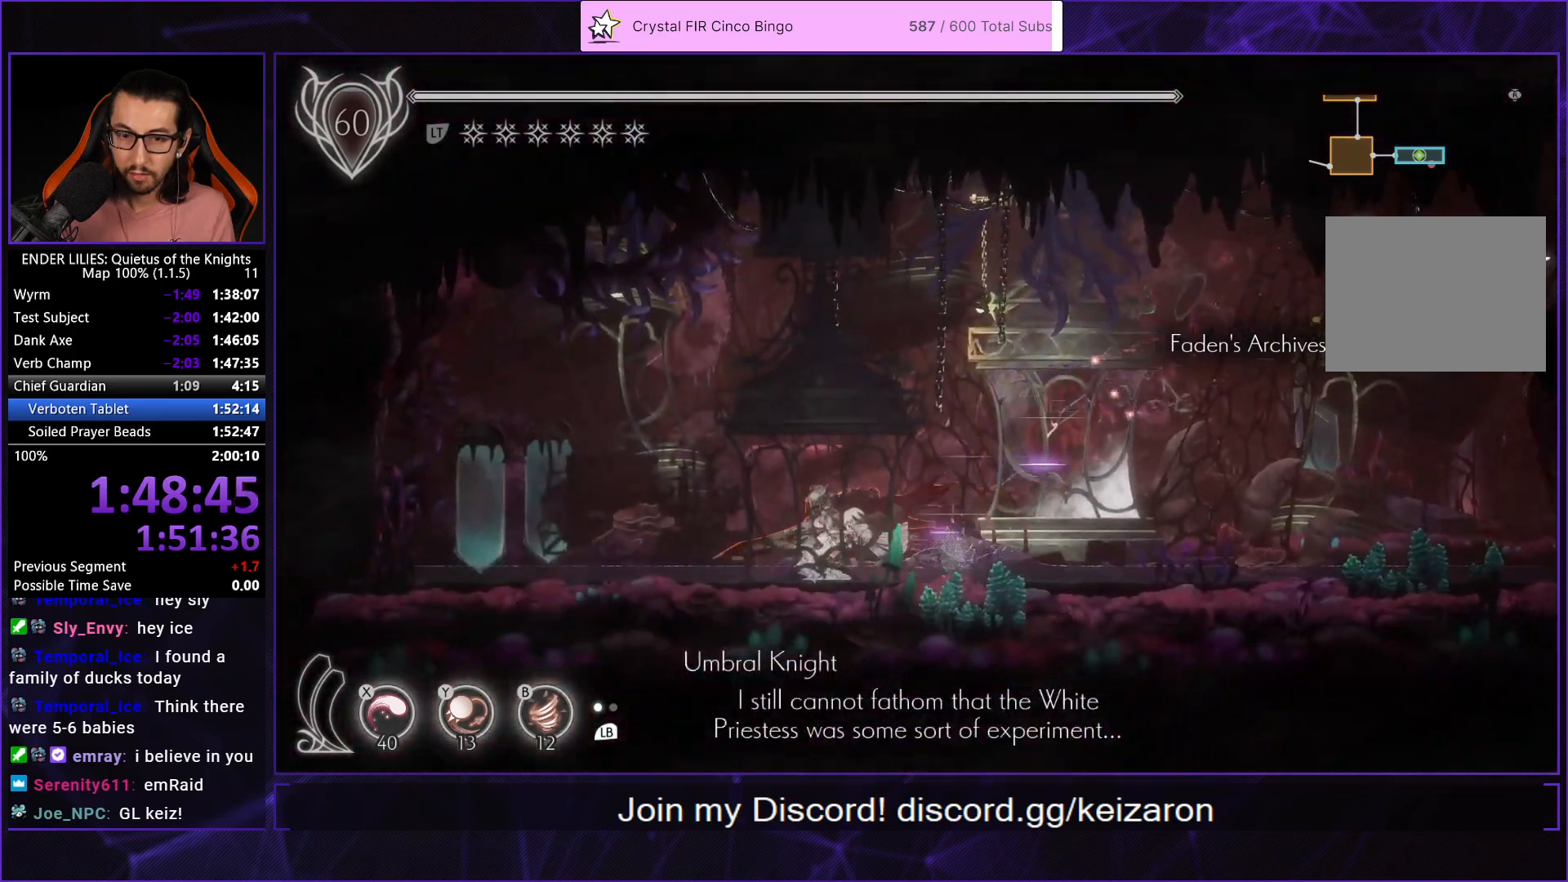
{"buttons": [], "left_stick": "center", "right_stick": "center", "events": [[33, "R1", "up"], [83, "DPAD_LEFT", "up"], [250, "A", "down"], [300, "A", "up"], [317, "DPAD_RIGHT", "down"], [383, "A", "down"], [433, "A", "up"], [500, "DPAD_RIGHT", "up"]]}
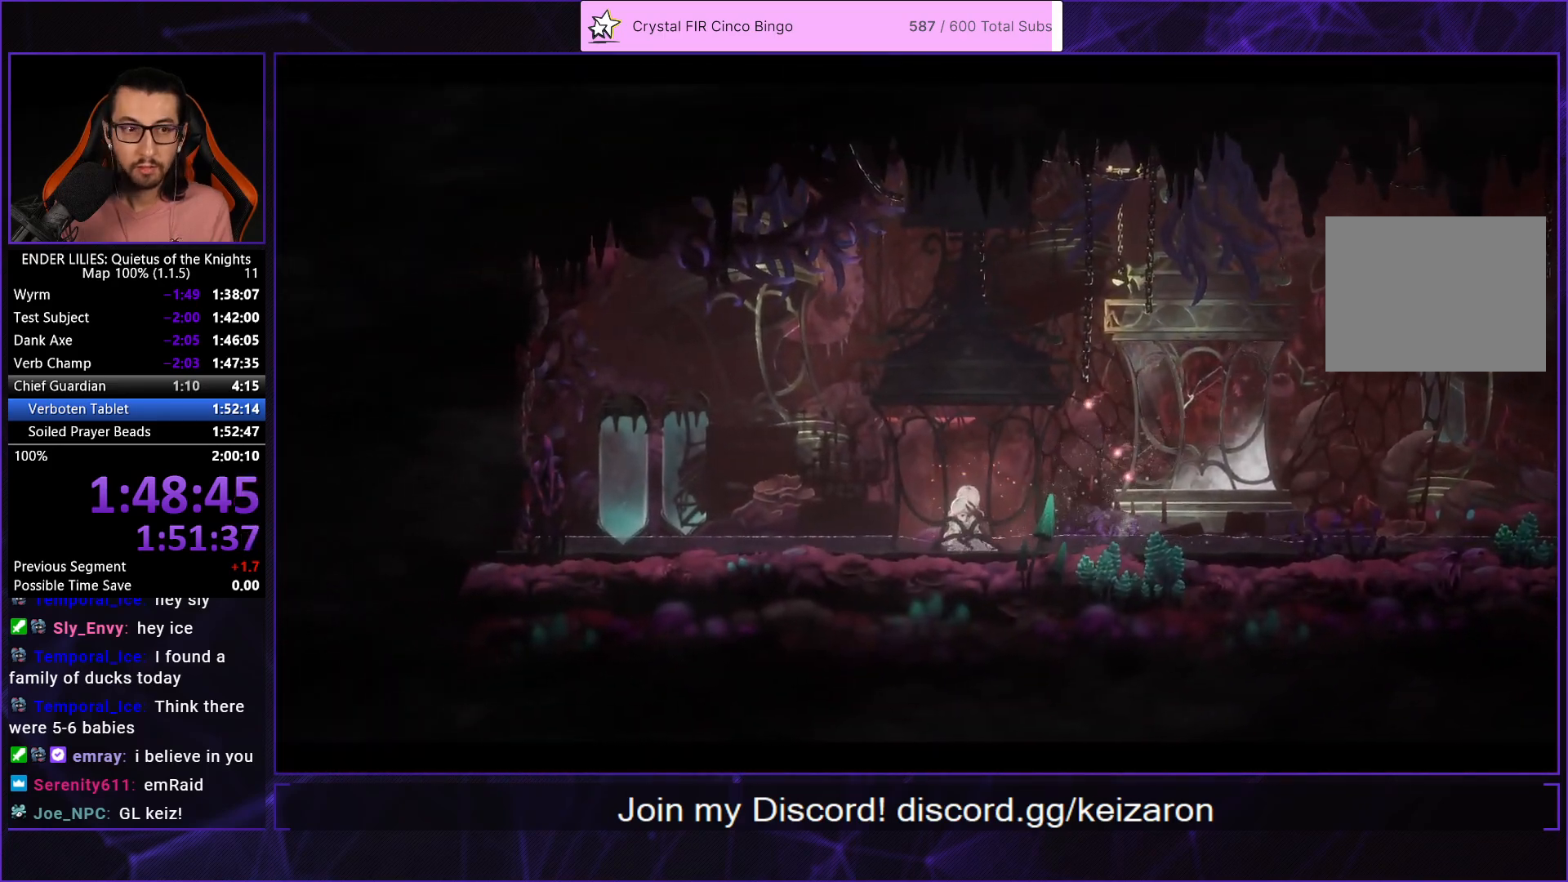
{"buttons": [], "left_stick": "center", "right_stick": "center", "events": [[17, "A", "down"], [83, "A", "up"], [133, "A", "down"], [217, "A", "up"], [267, "A", "down"], [333, "A", "up"], [417, "A", "down"], [467, "A", "up"]]}
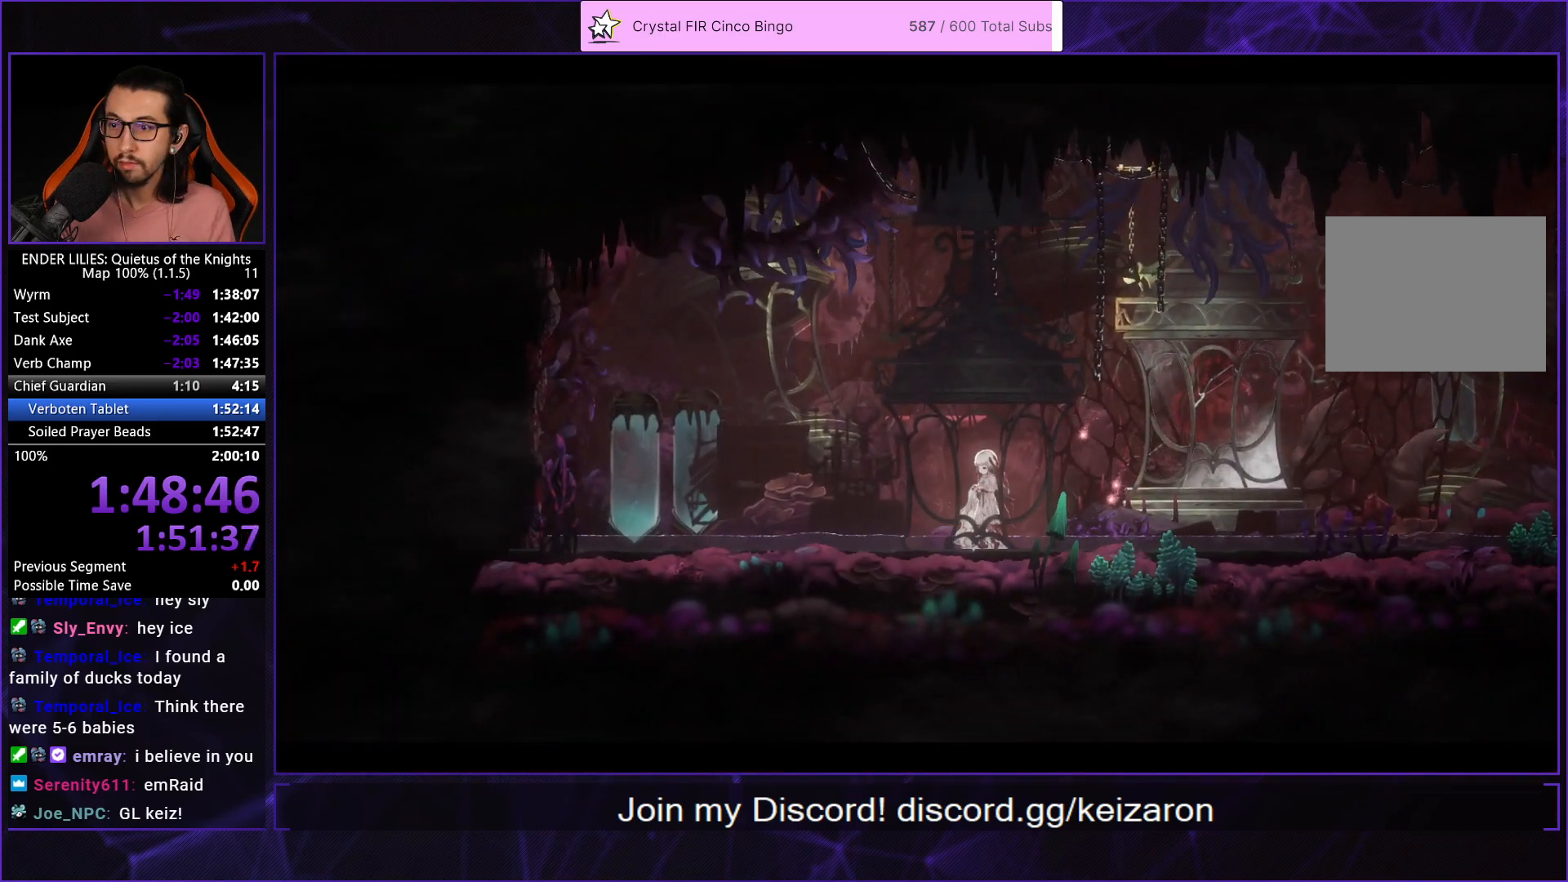
{"buttons": [], "left_stick": "center", "right_stick": "center", "events": [[50, "A", "down"], [117, "A", "up"], [167, "A", "down"], [250, "A", "up"], [300, "A", "down"], [383, "A", "up"], [450, "A", "down"], [500, "A", "up"]]}
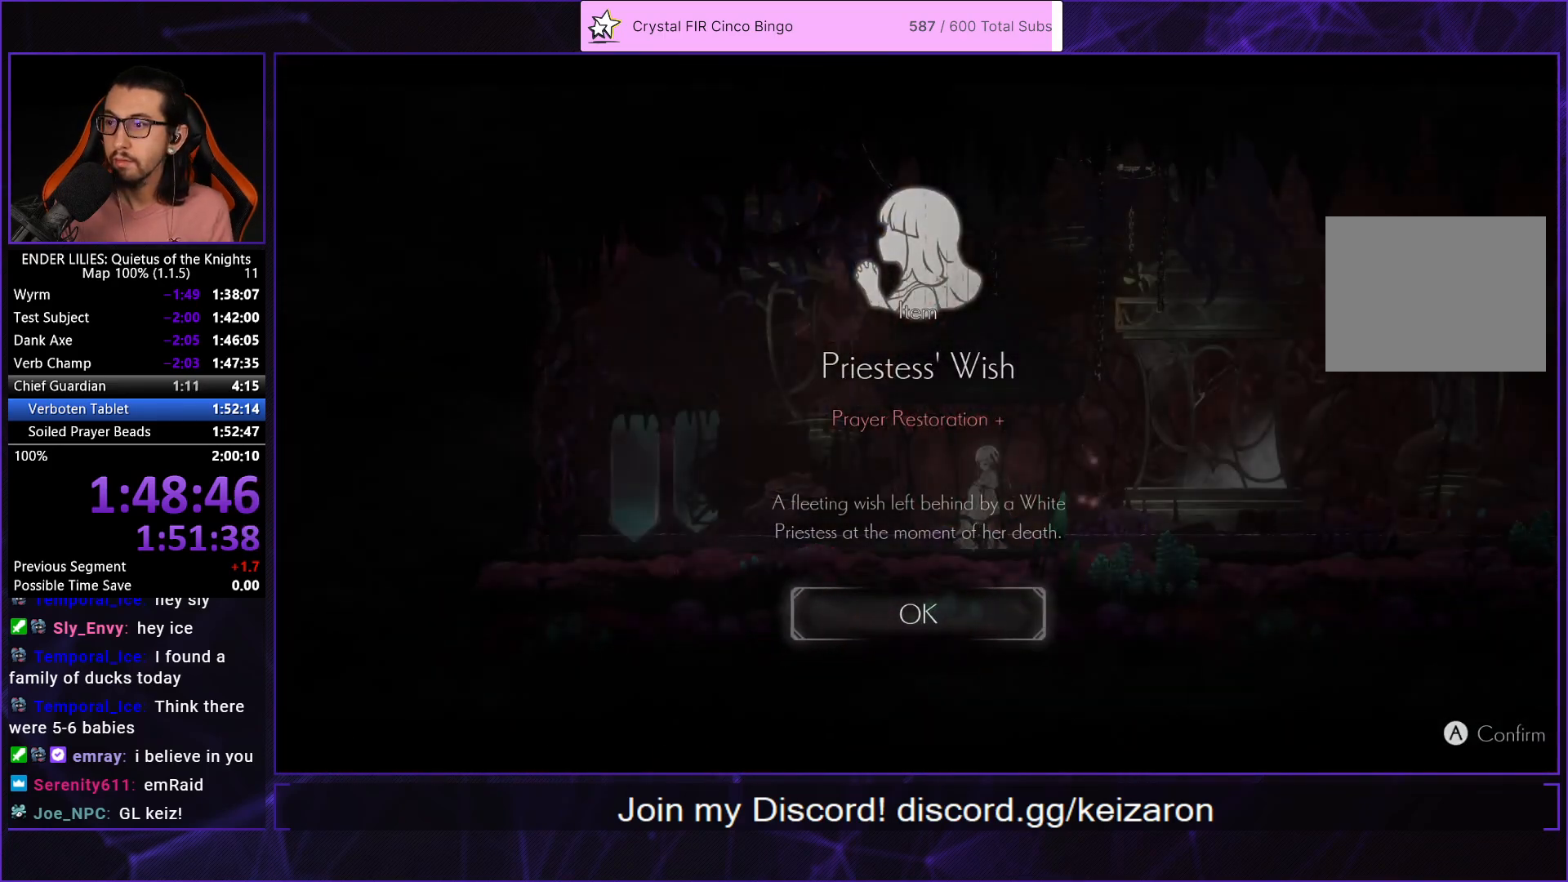
{"buttons": ["DPAD_RIGHT"], "left_stick": "center", "right_stick": "center", "events": [[67, "A", "down"], [83, "DPAD_RIGHT", "down"], [167, "A", "up"]]}
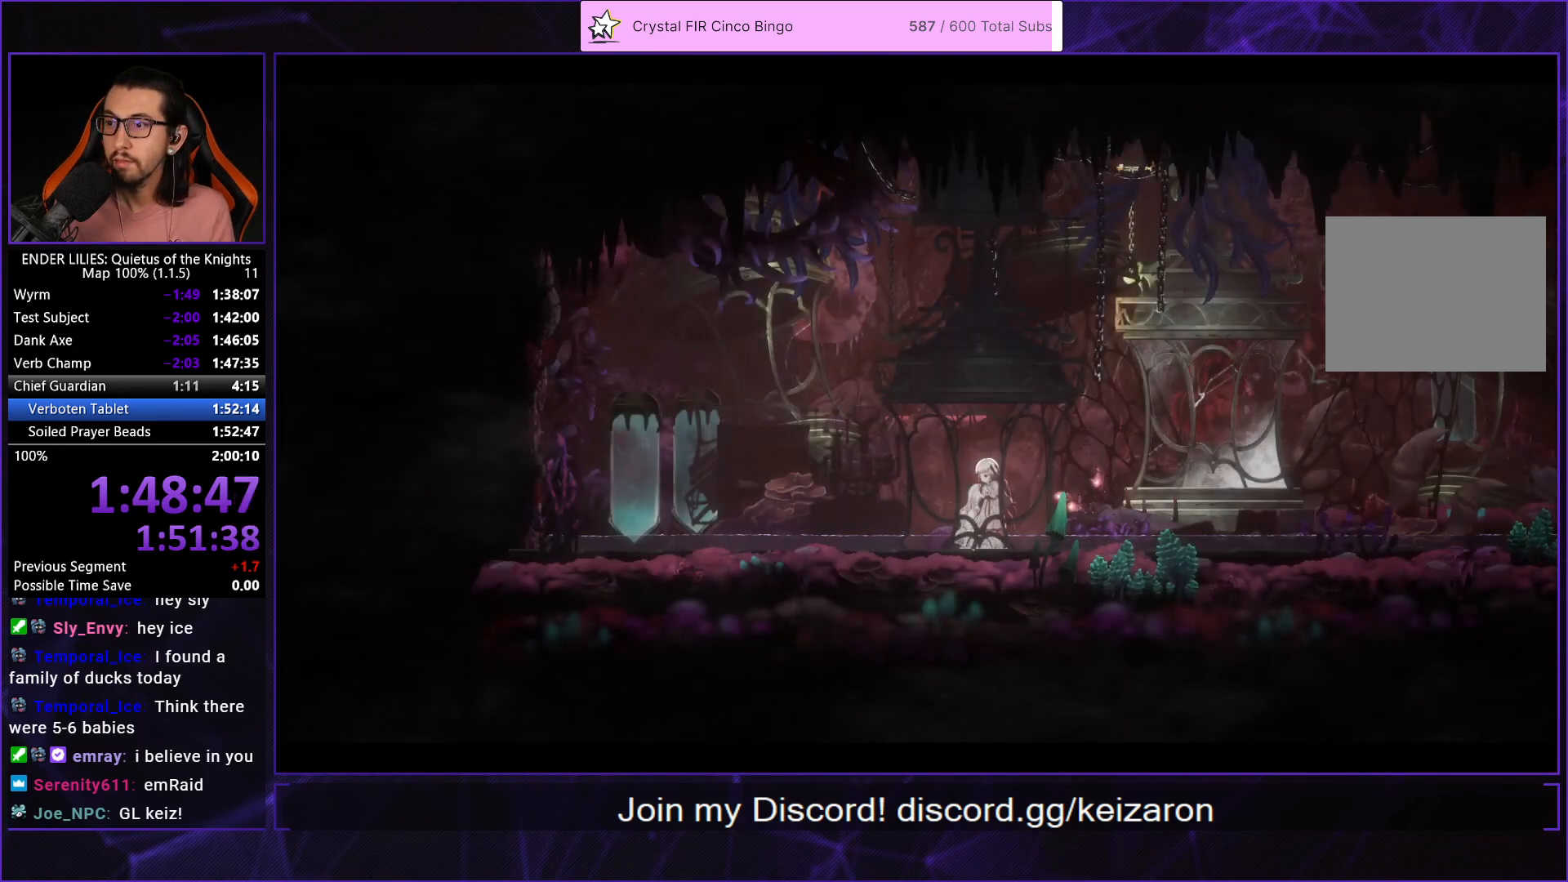
{"buttons": ["R1", "DPAD_RIGHT"], "left_stick": "center", "right_stick": "center", "events": [[350, "R1", "down"]]}
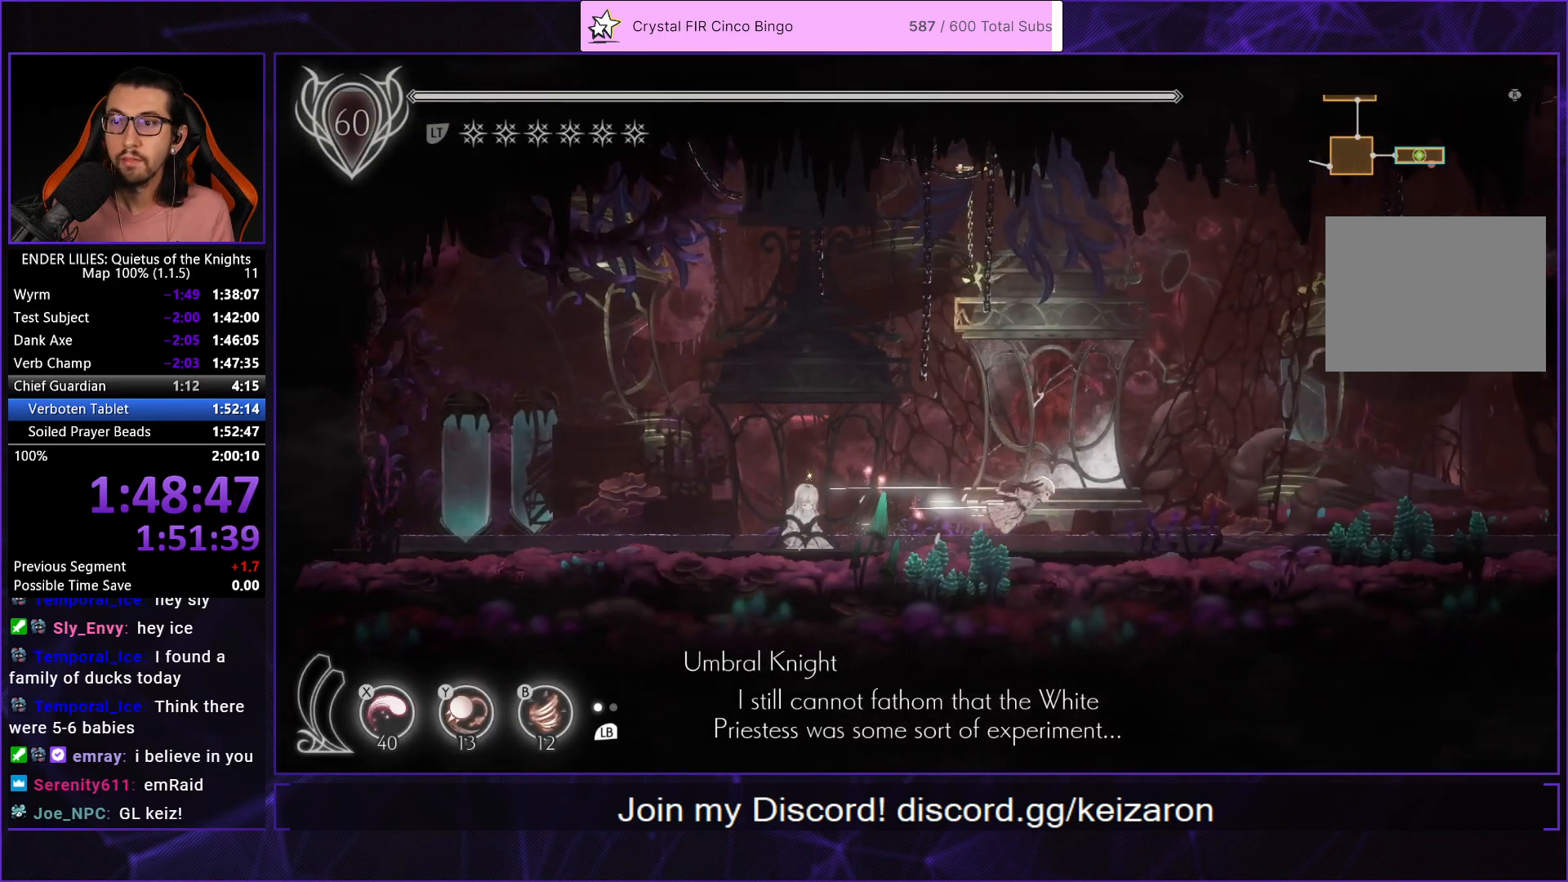
{"buttons": ["R1", "DPAD_RIGHT"], "left_stick": "center", "right_stick": "center", "events": []}
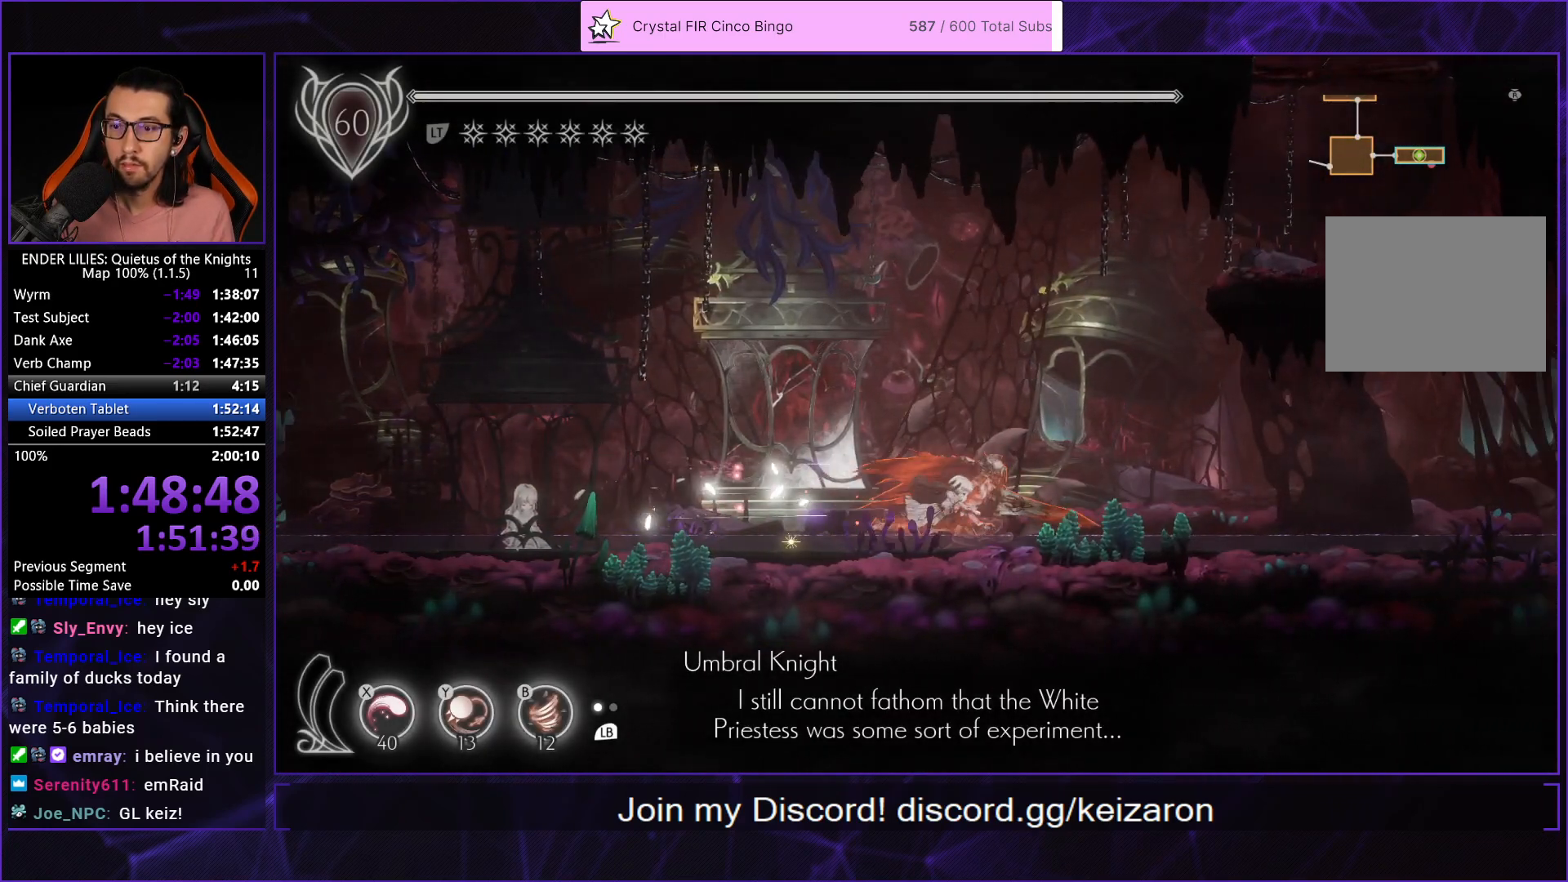
{"buttons": ["R1", "DPAD_RIGHT"], "left_stick": "center", "right_stick": "center", "events": []}
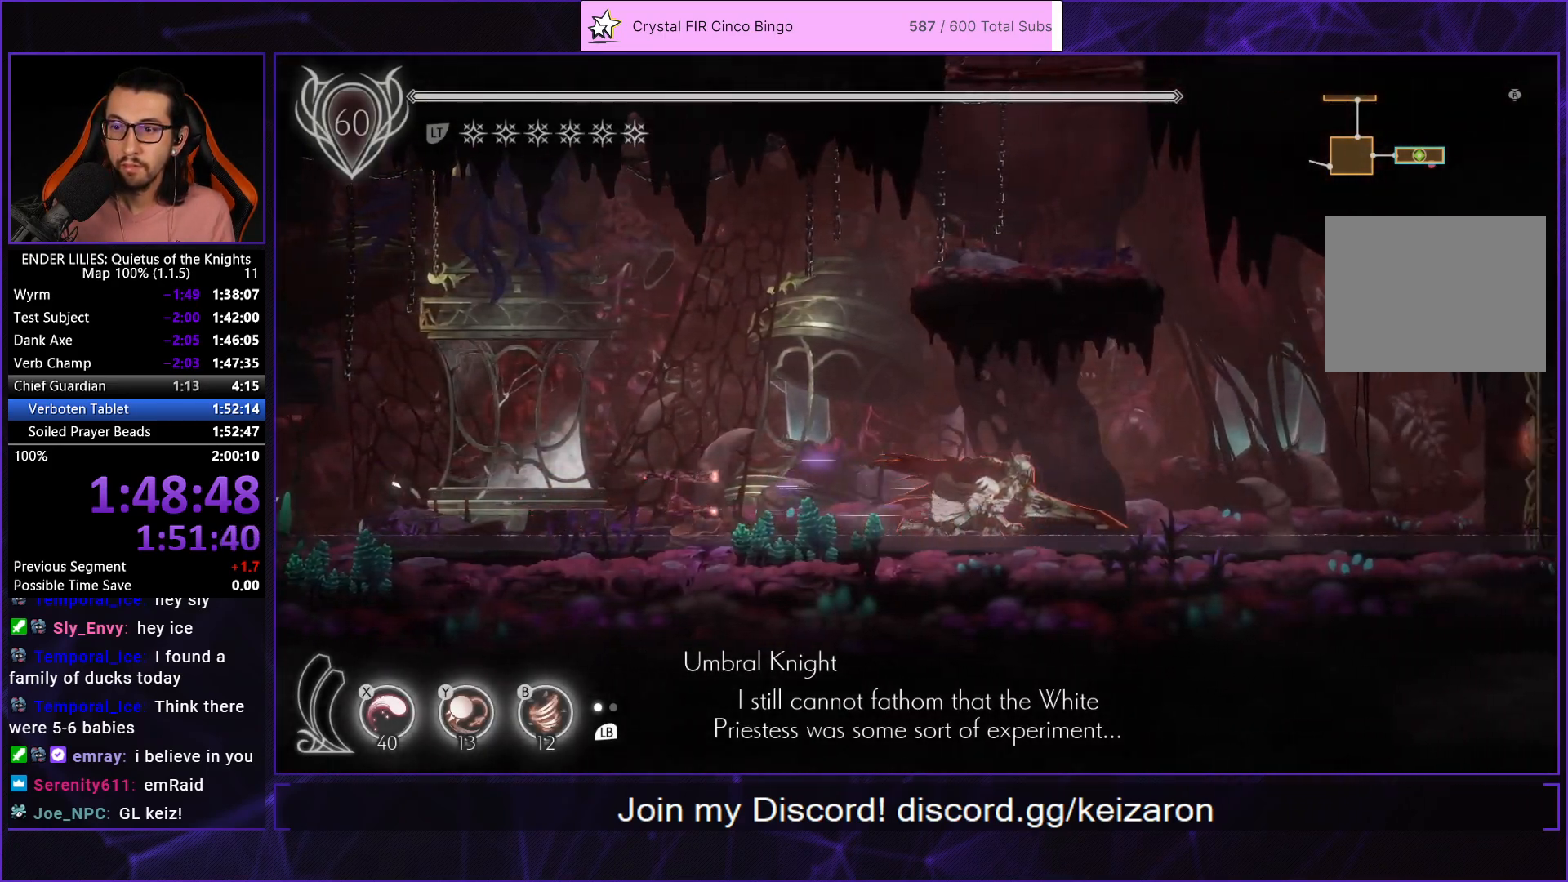
{"buttons": ["R1", "DPAD_RIGHT"], "left_stick": "center", "right_stick": "center", "events": []}
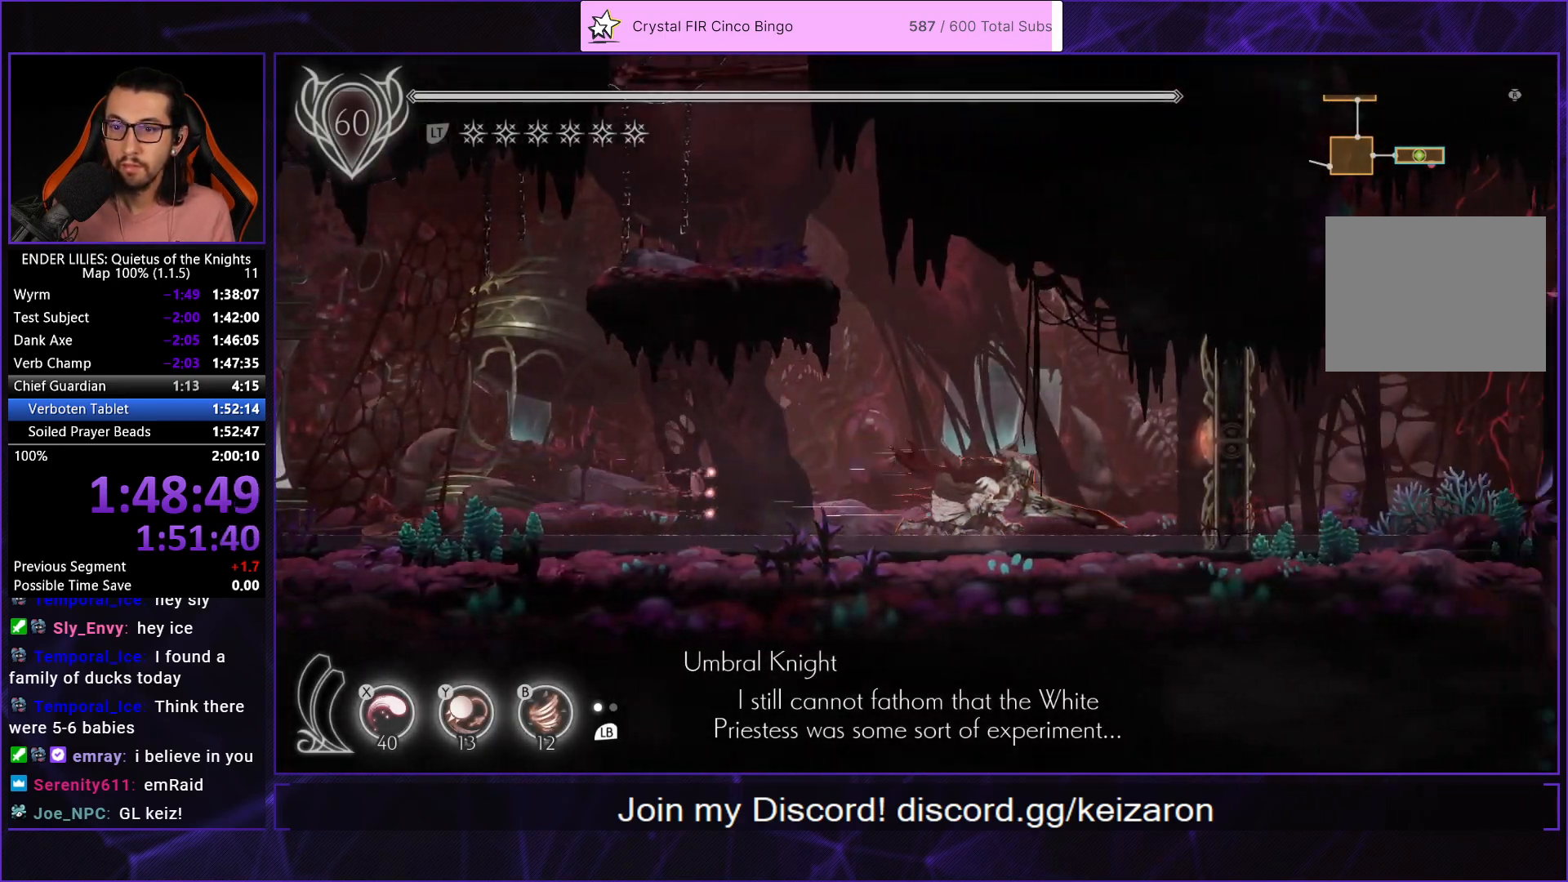
{"buttons": [], "left_stick": "center", "right_stick": "center", "events": [[200, "R1", "up"], [250, "DPAD_RIGHT", "up"]]}
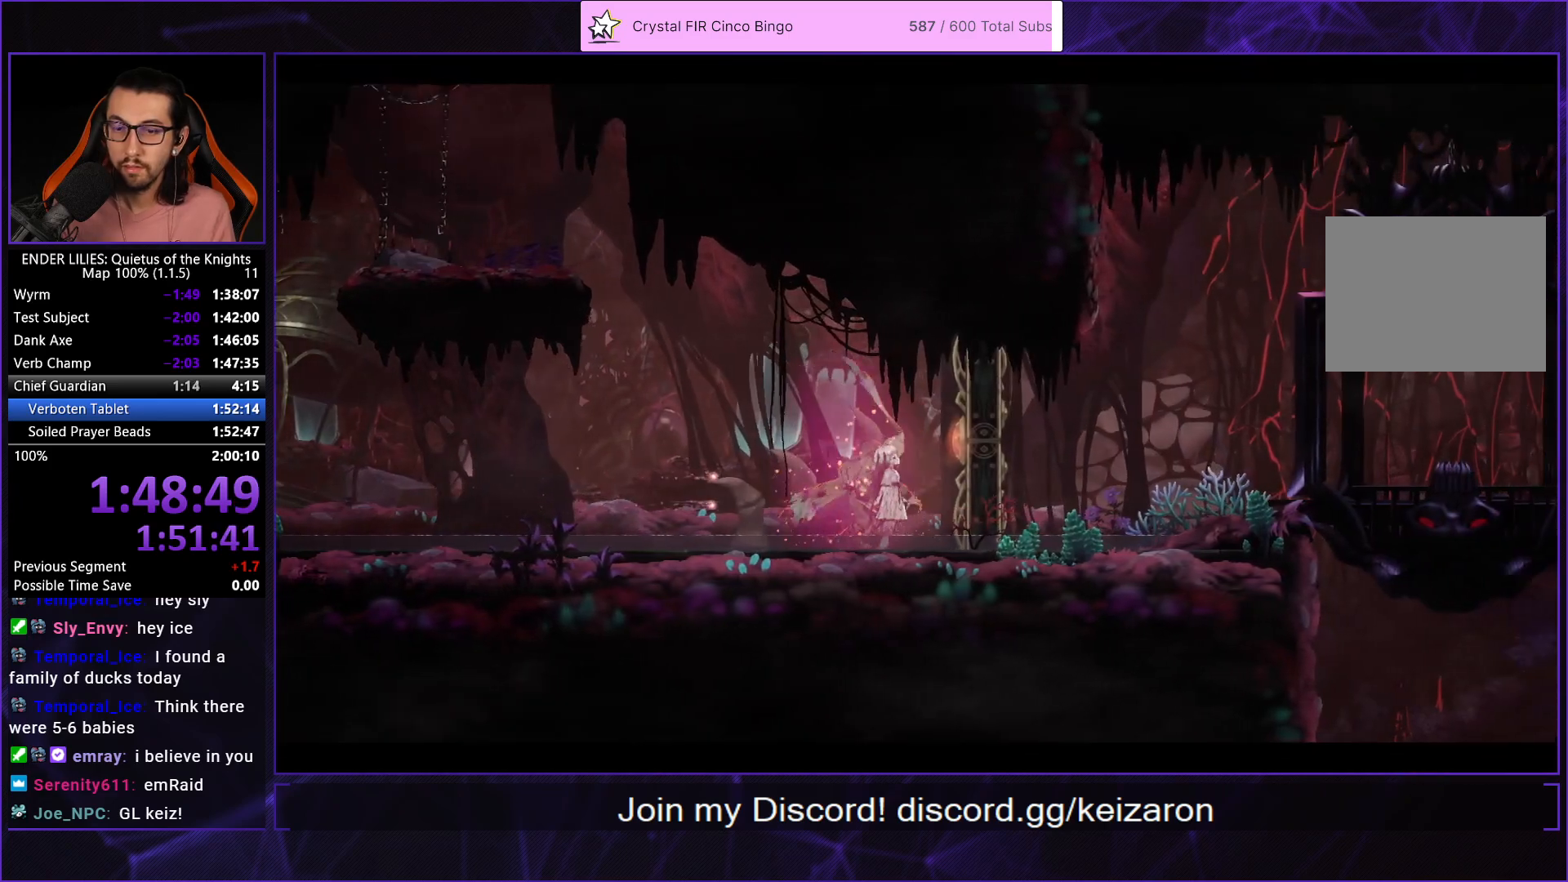
{"buttons": [], "left_stick": "center", "right_stick": "center", "events": [[67, "A", "down"], [83, "A", "up"], [200, "A", "down"], [250, "A", "up"], [317, "A", "down"], [367, "A", "up"], [450, "A", "down"], [500, "A", "up"]]}